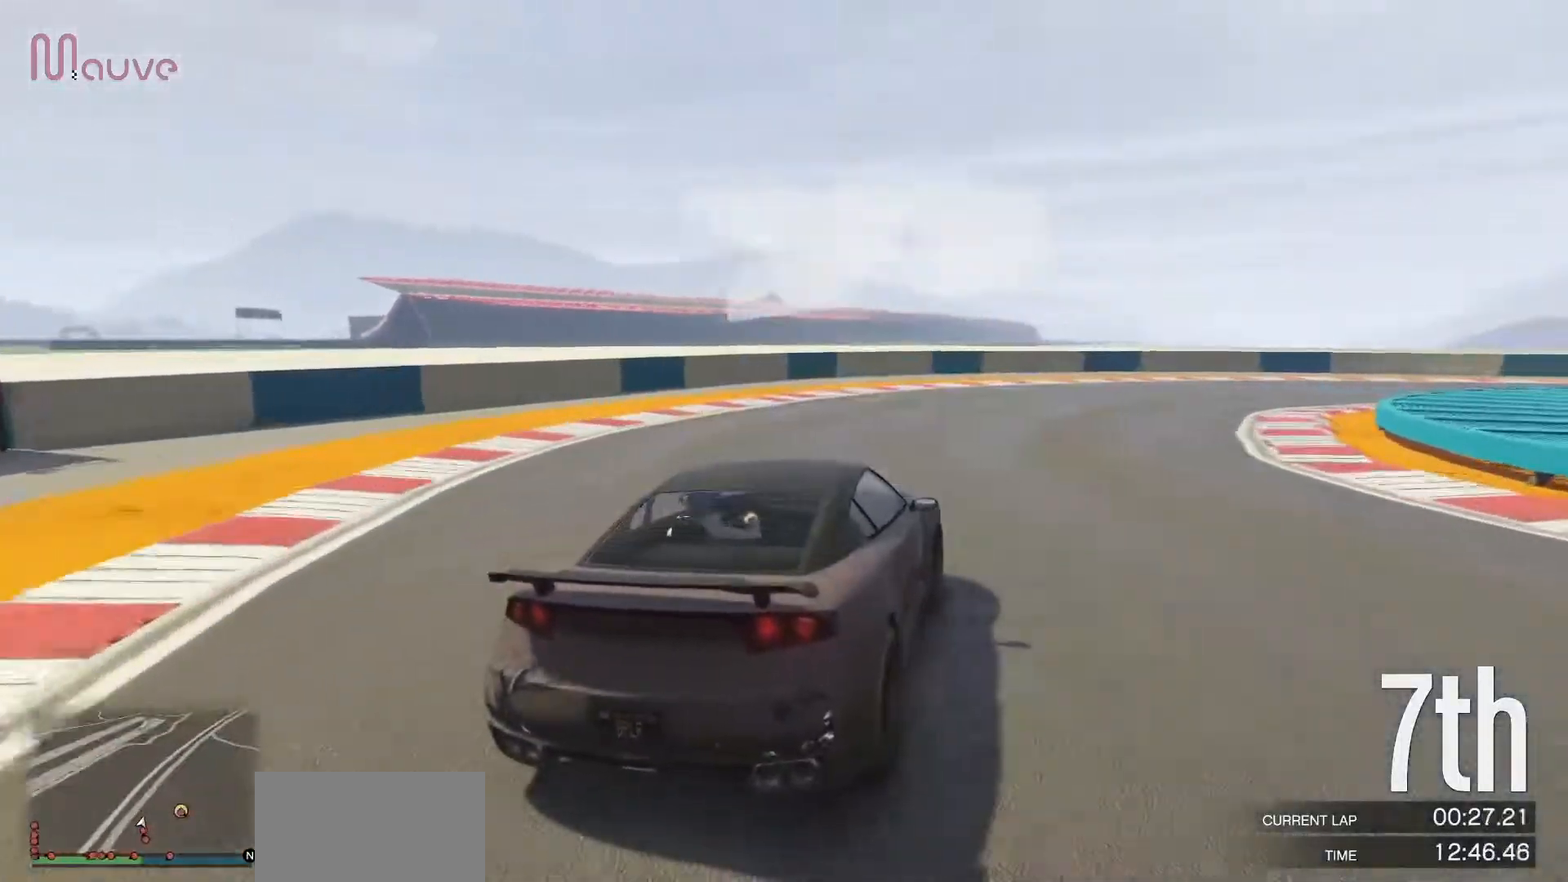
Gameplay with a controller (Xbox layout); each line is a JSON object with the inputs held at the frame after it. "events" lists button and stick changes between this image and that frame as [ms after this image, input, new state], when the widget could be followed in between. Not read: DPAD_DOWN DPAD_LEFT DPAD_RIGHT DPAD_UP R3 right_stick.
{"buttons": ["R2"], "left_stick": "right", "events": [[250, "R2", "up"], [317, "R2", "down"]]}
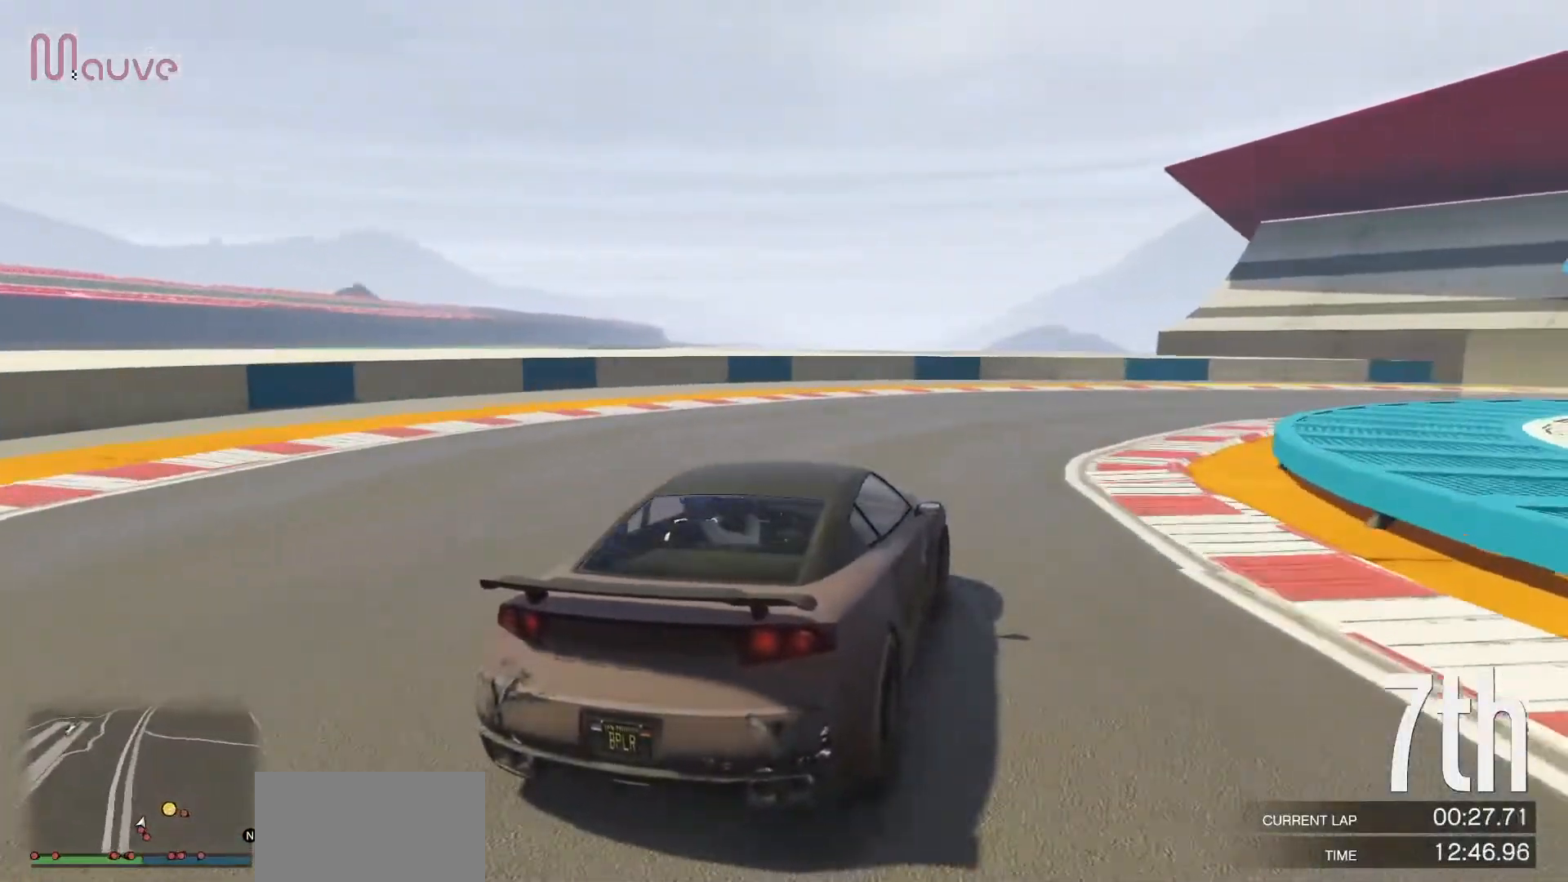
{"buttons": ["R2"], "left_stick": "right", "events": []}
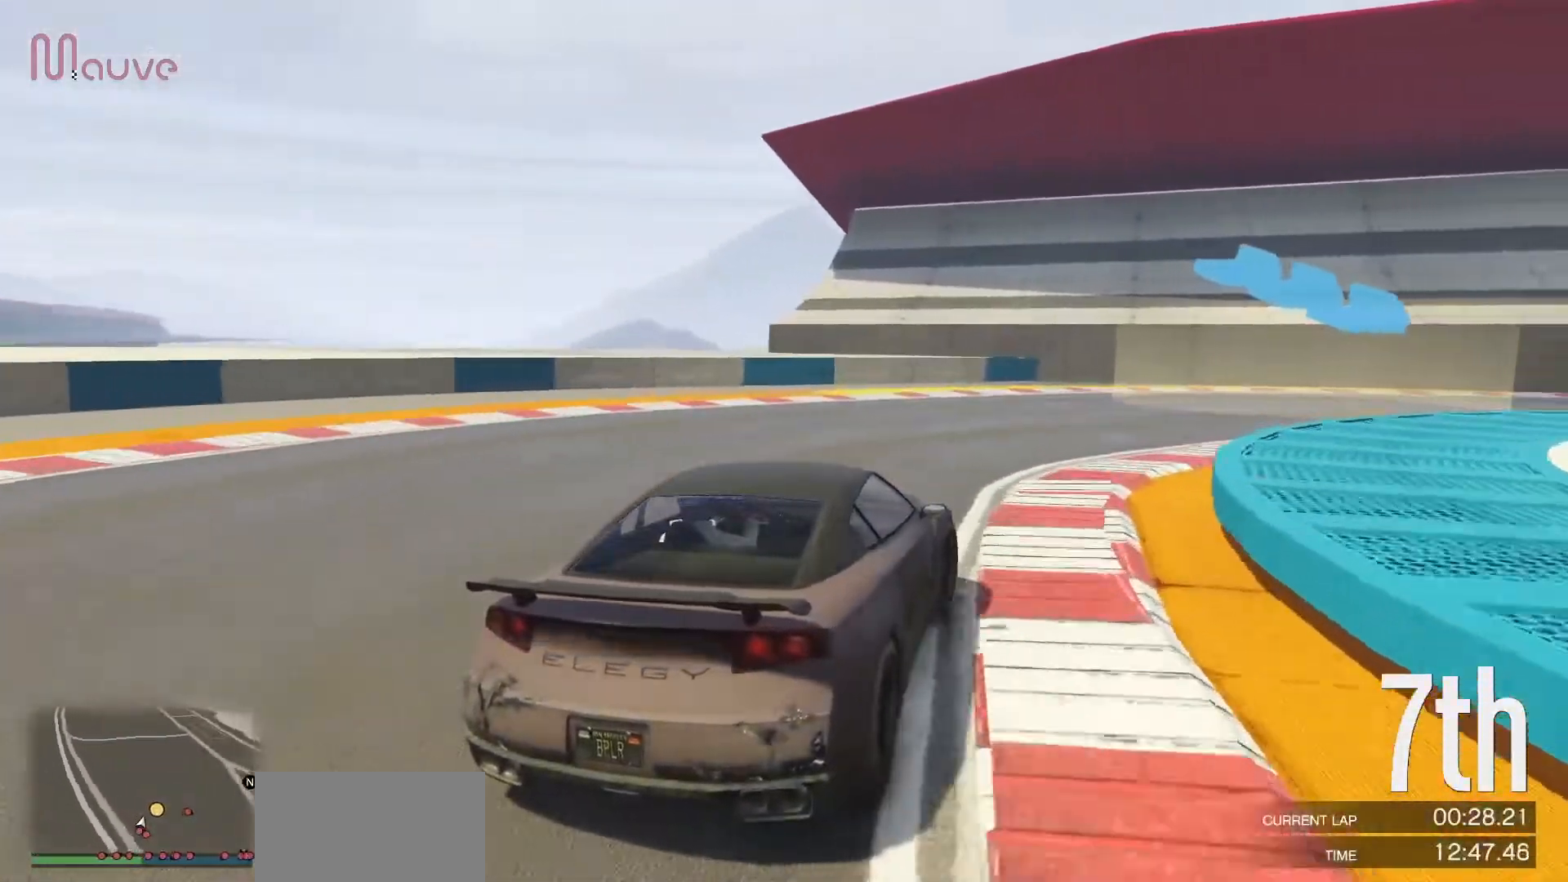
{"buttons": ["R2"], "left_stick": "right", "events": []}
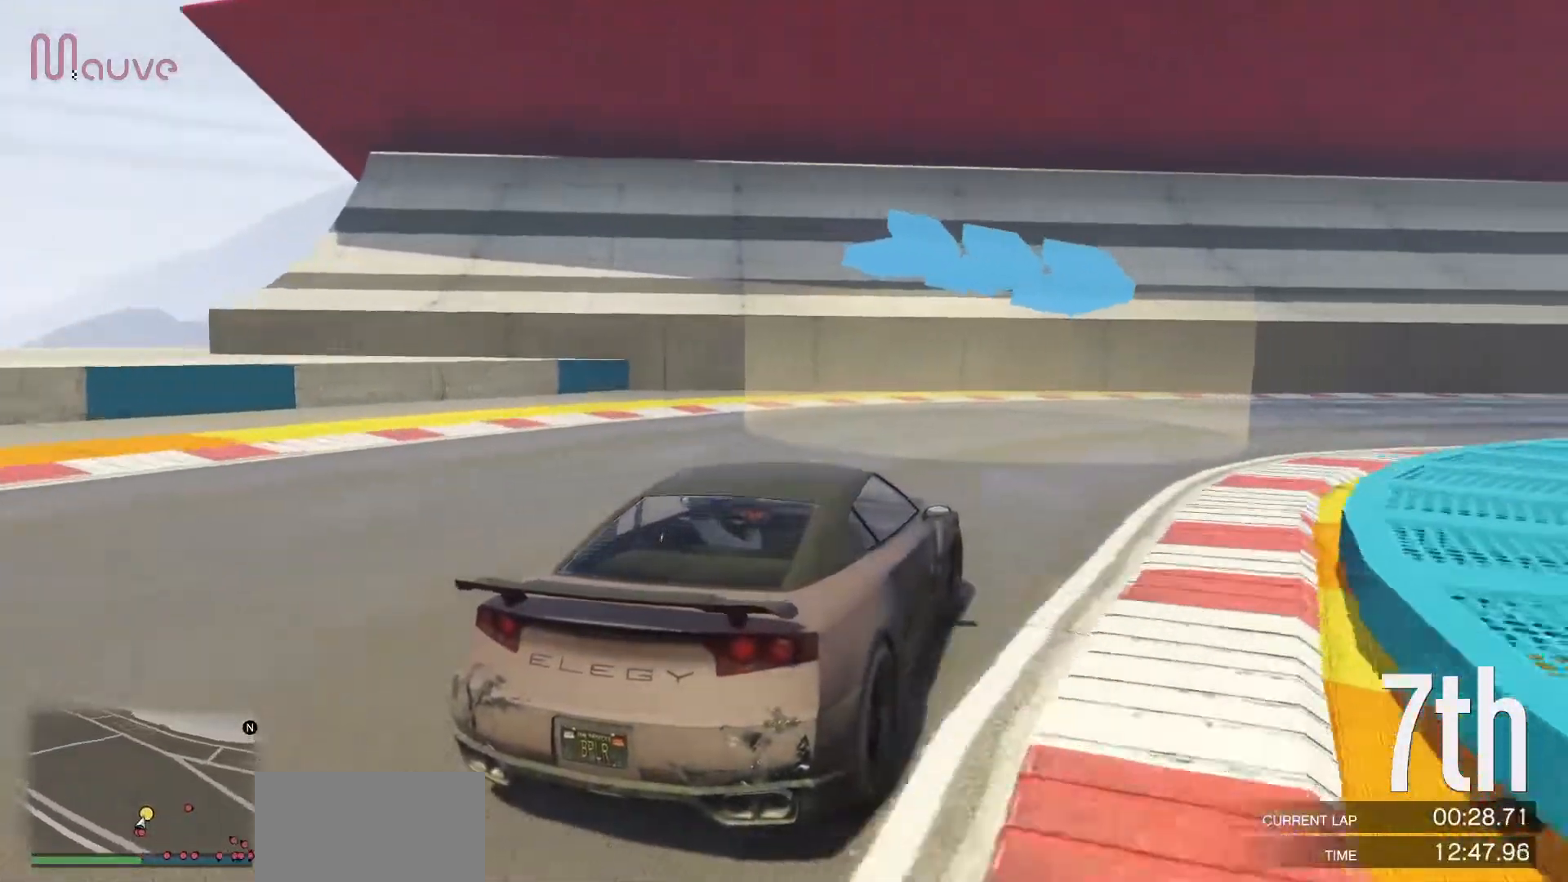
{"buttons": ["R2"], "left_stick": "right", "events": [[67, "left_stick", "center"], [117, "left_stick", "right"]]}
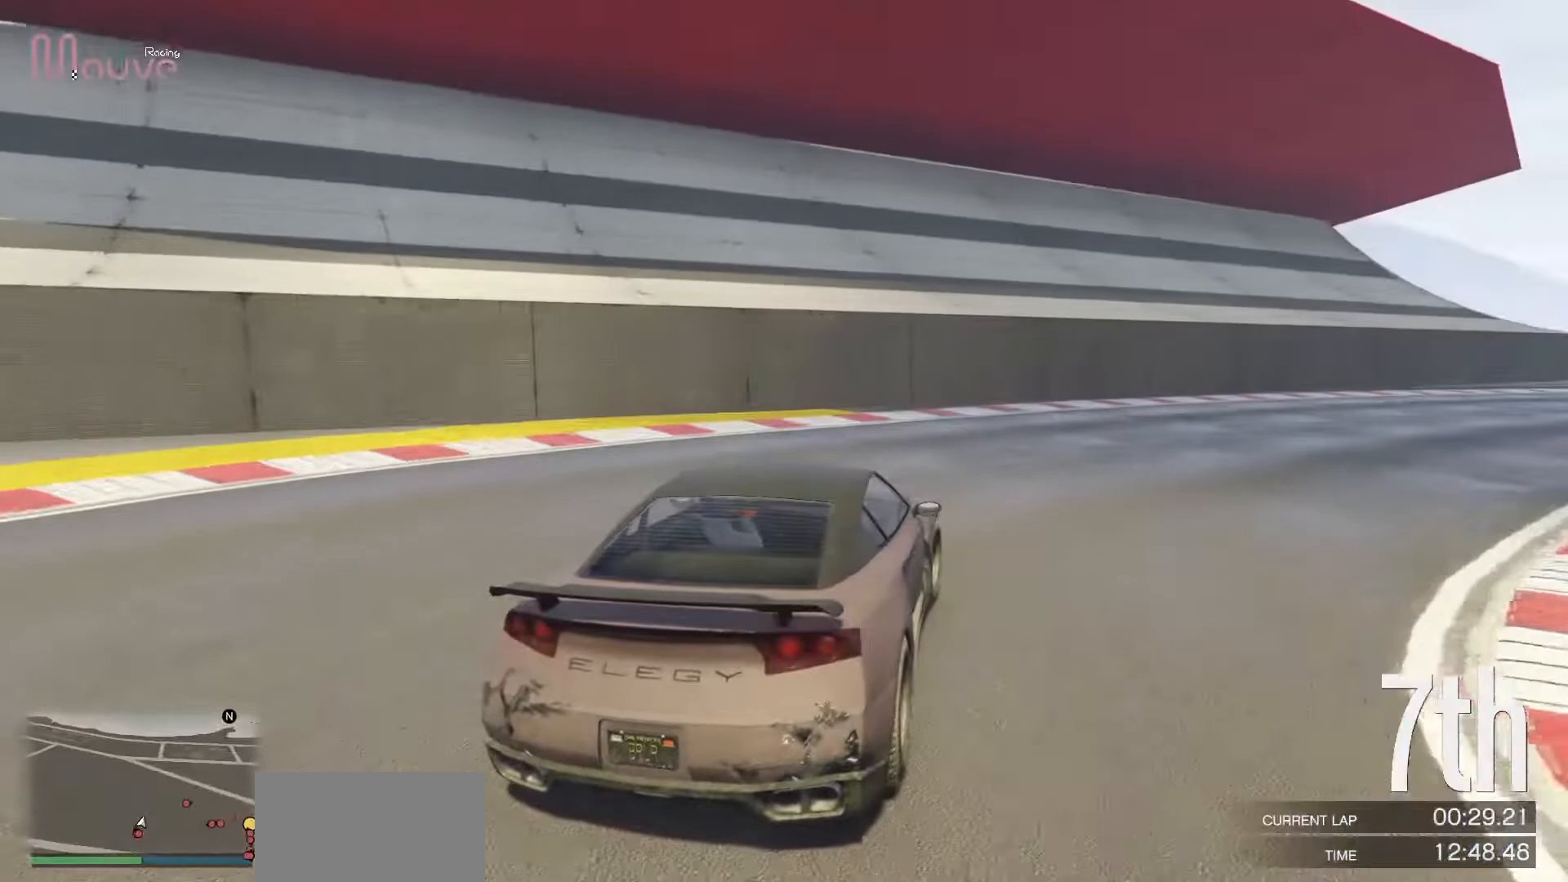
{"buttons": ["R2"], "left_stick": "right", "events": [[100, "left_stick", "center"], [150, "left_stick", "right"]]}
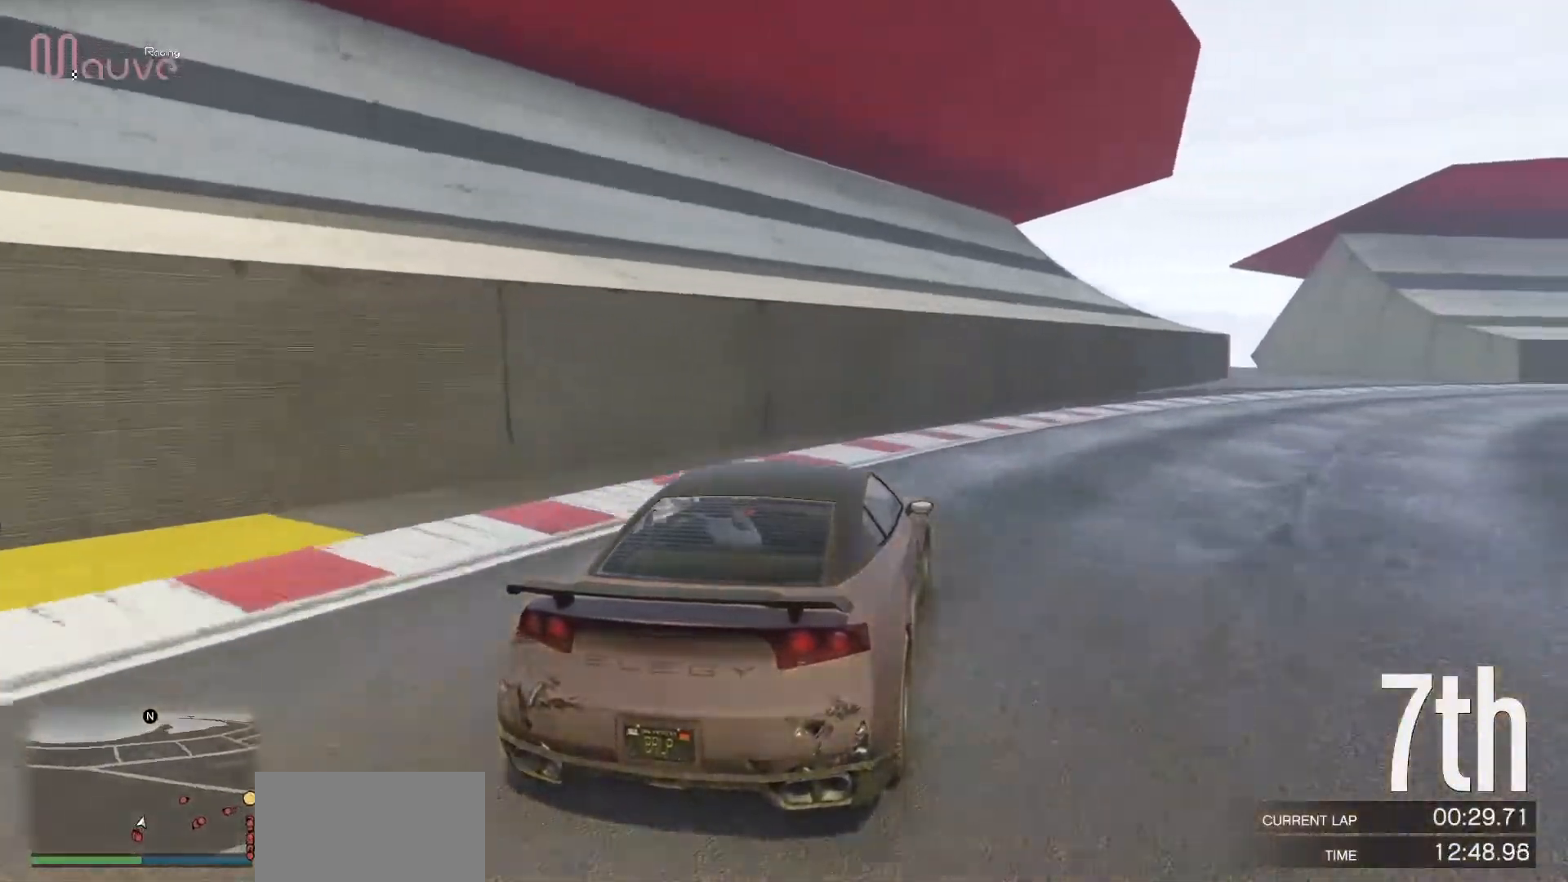
{"buttons": ["R2"], "left_stick": "right", "events": []}
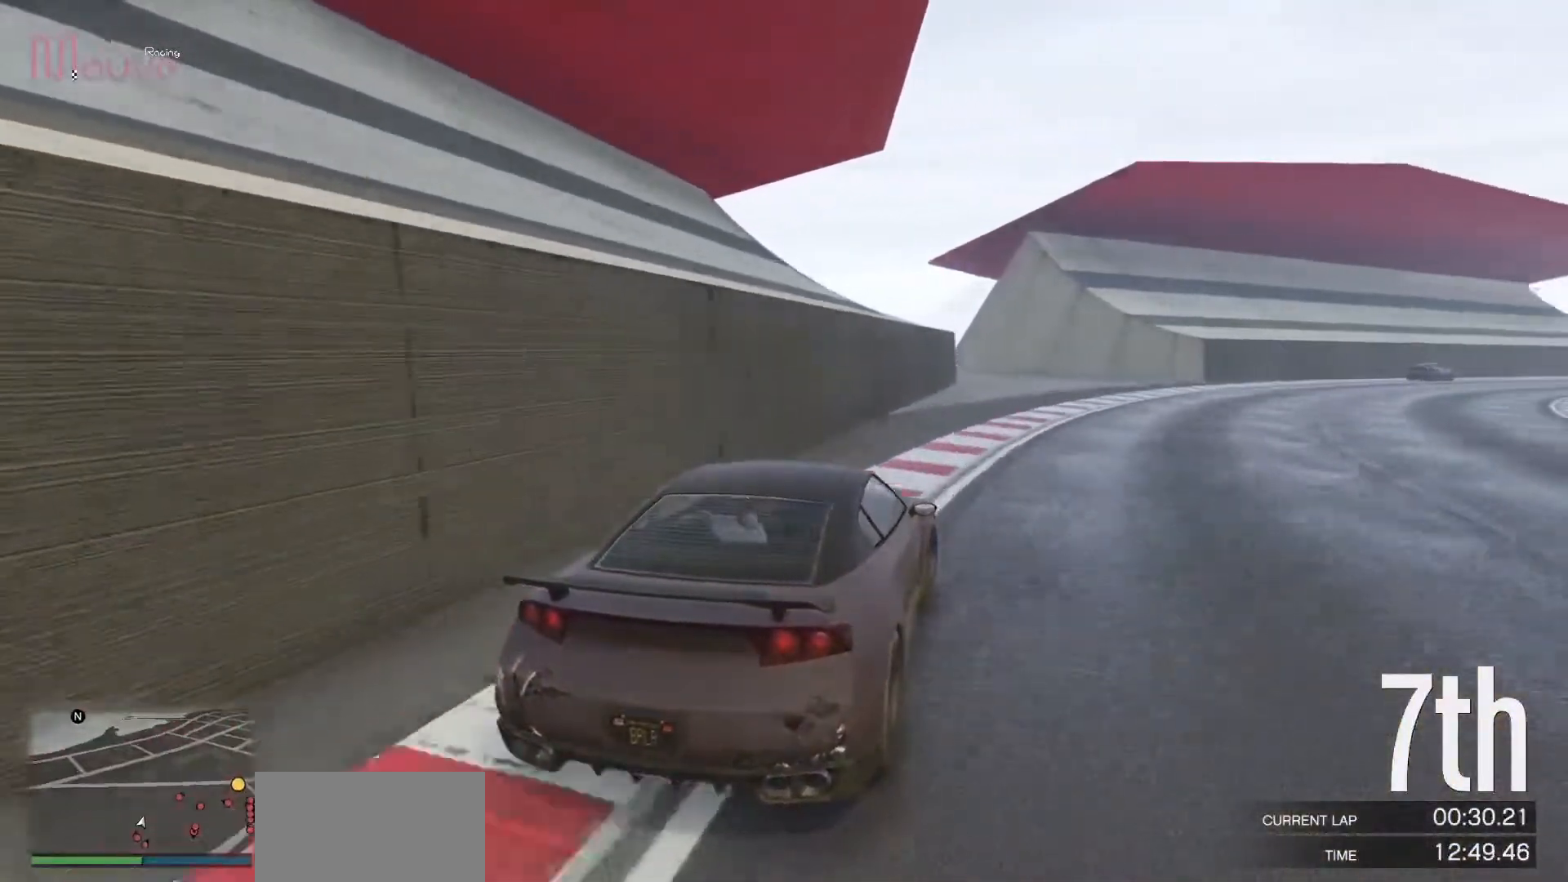
{"buttons": ["R2"], "left_stick": "right", "events": [[367, "left_stick", "center"], [500, "left_stick", "right"]]}
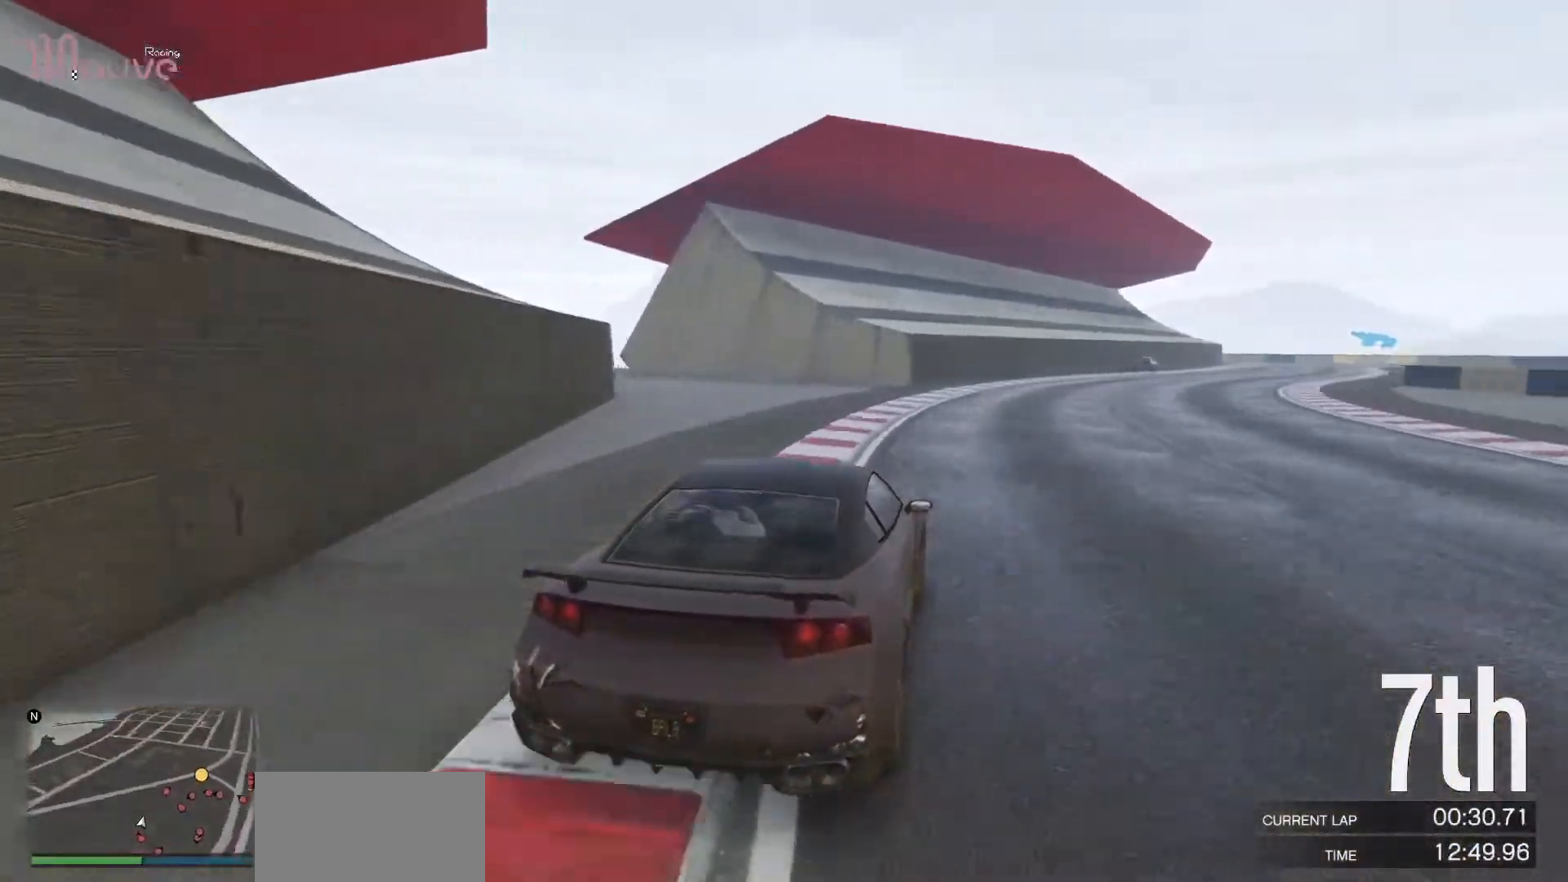
{"buttons": ["R2"], "left_stick": "center", "events": [[133, "left_stick", "center"], [367, "left_stick", "right"], [450, "left_stick", "center"]]}
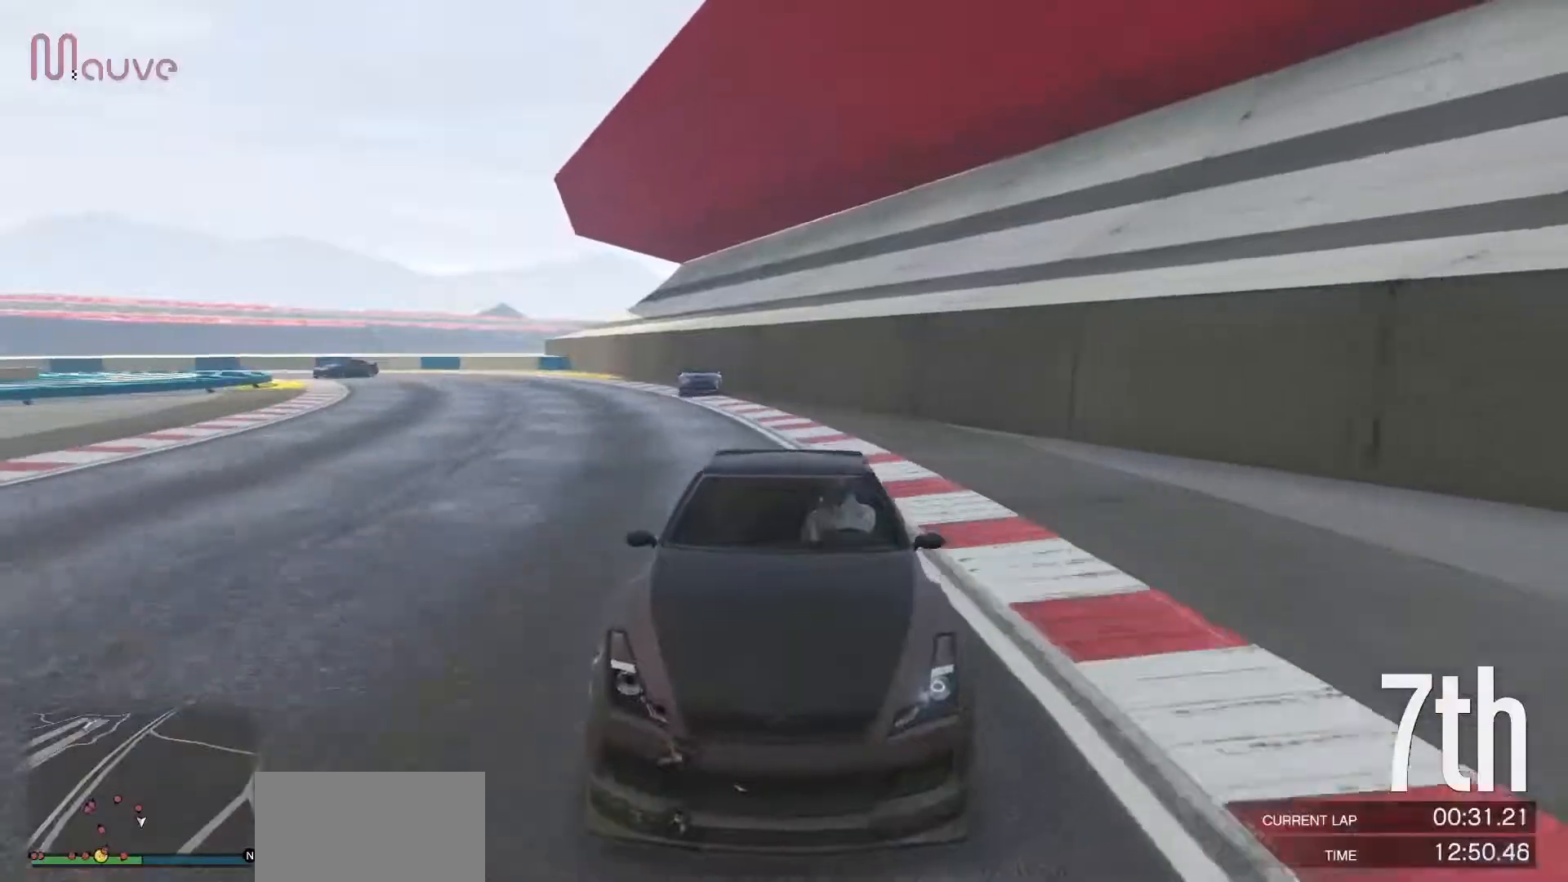
{"buttons": ["R2"], "left_stick": "right", "events": [[183, "left_stick", "right"], [350, "left_stick", "center"], [483, "left_stick", "right"]]}
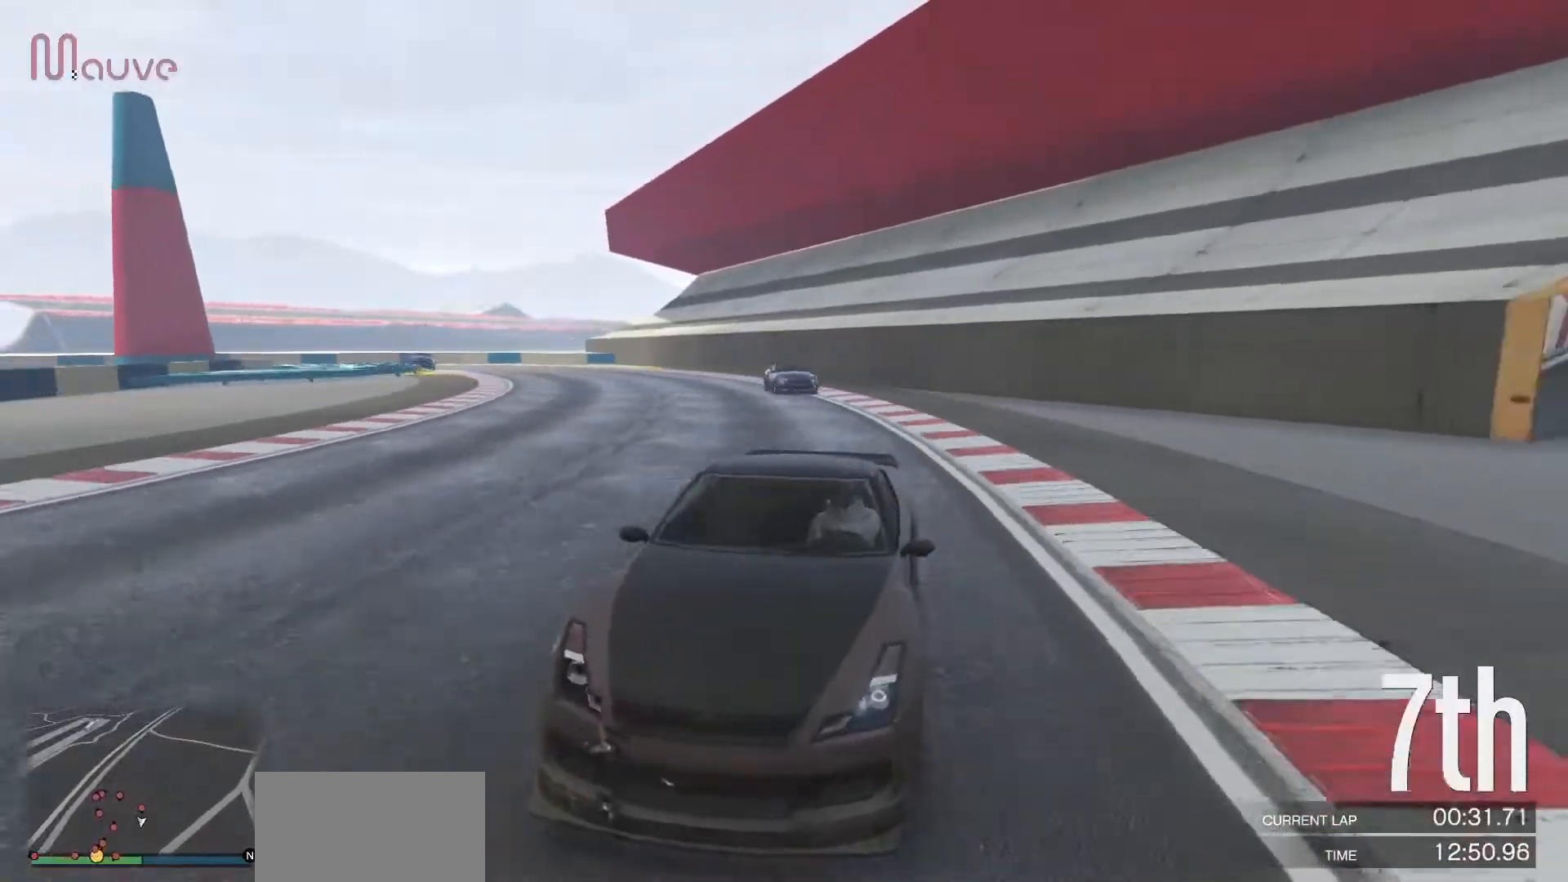
{"buttons": ["R2"], "left_stick": "center", "events": [[83, "left_stick", "center"]]}
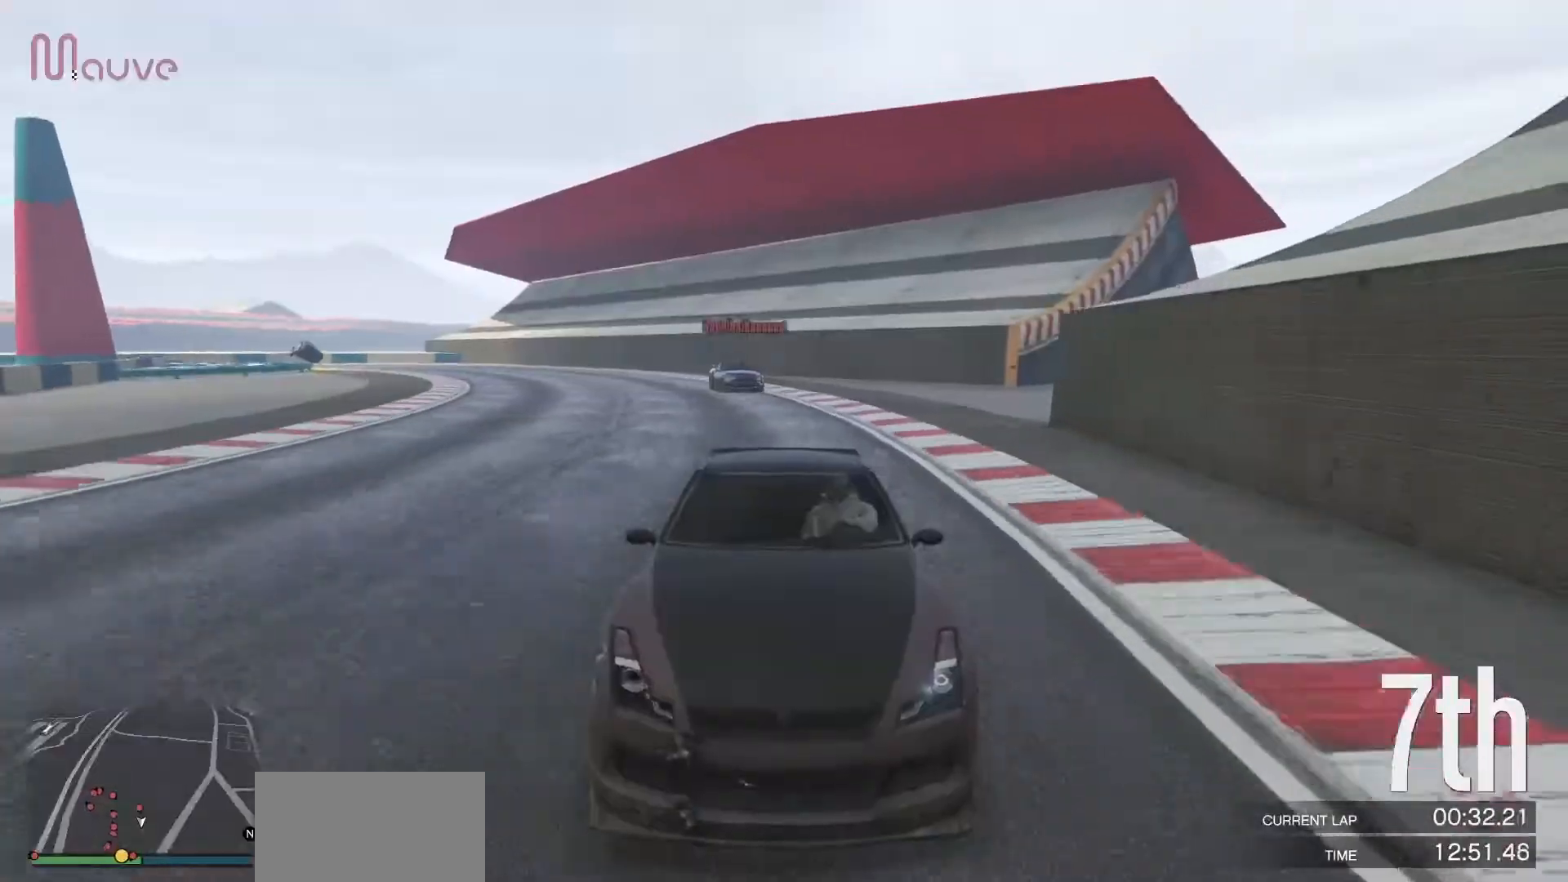
{"buttons": ["R2"], "left_stick": "center", "events": [[17, "left_stick", "right"], [150, "left_stick", "center"], [367, "left_stick", "left"], [500, "left_stick", "center"]]}
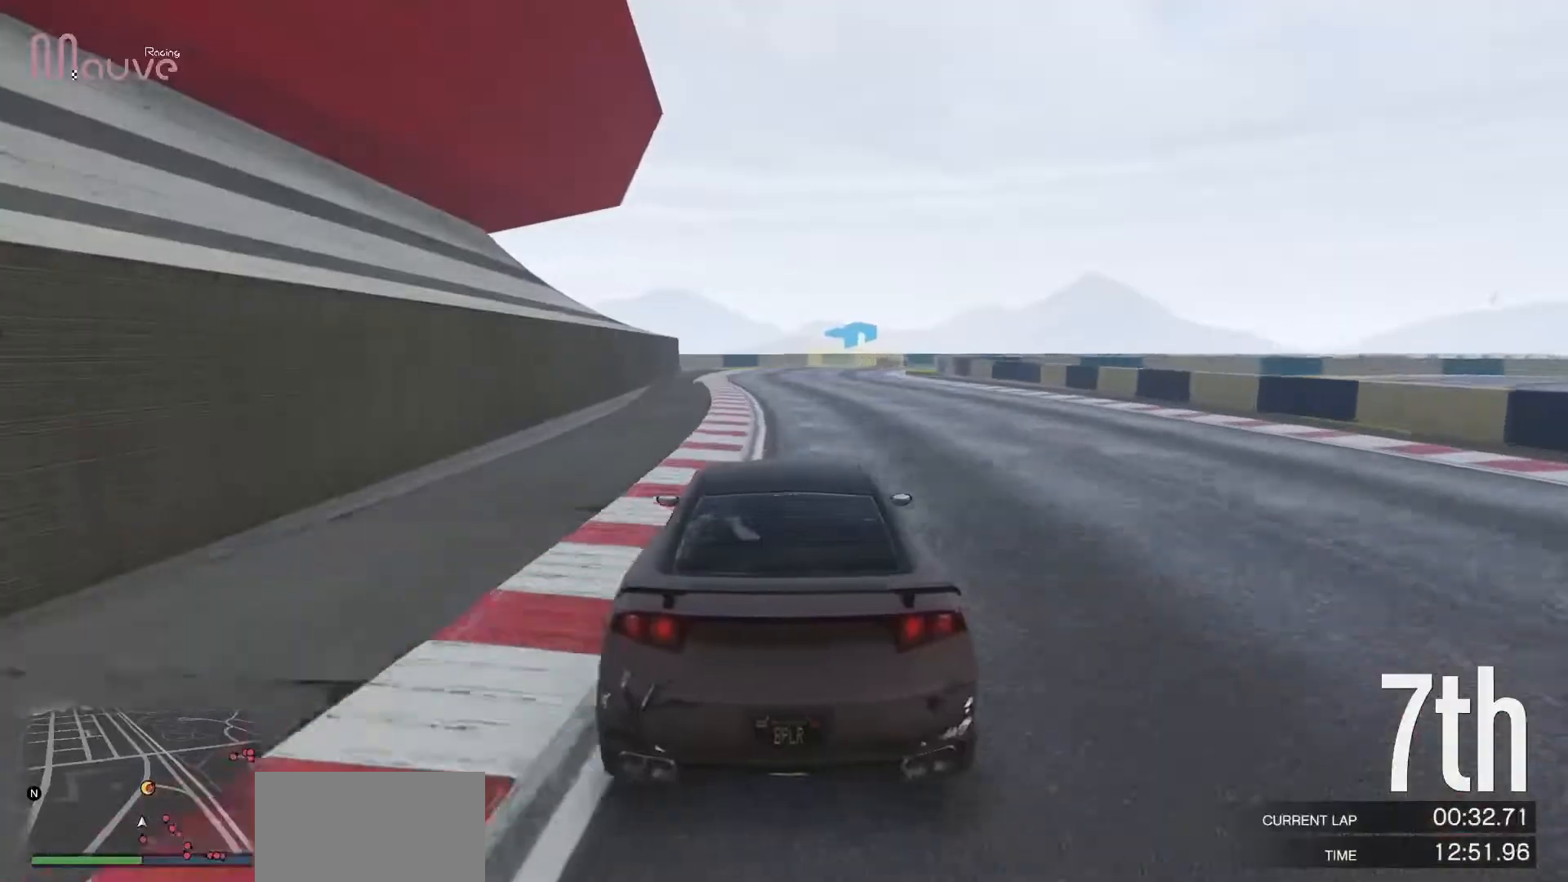
{"buttons": ["R2"], "left_stick": "center", "events": [[300, "left_stick", "left"], [400, "left_stick", "center"]]}
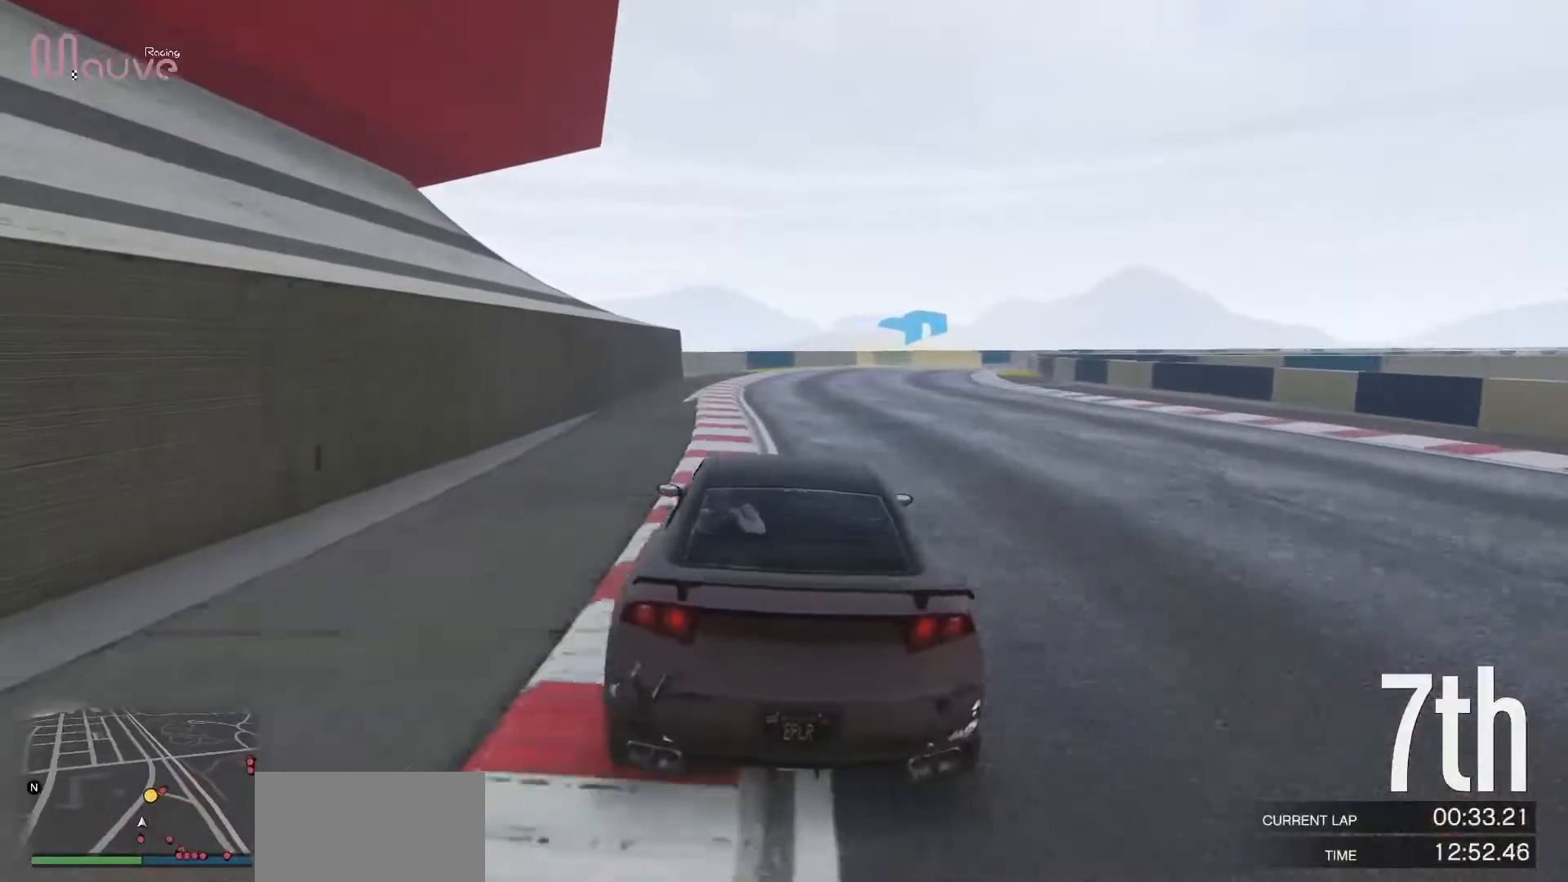
{"buttons": ["R2"], "left_stick": "right", "events": [[133, "left_stick", "right"]]}
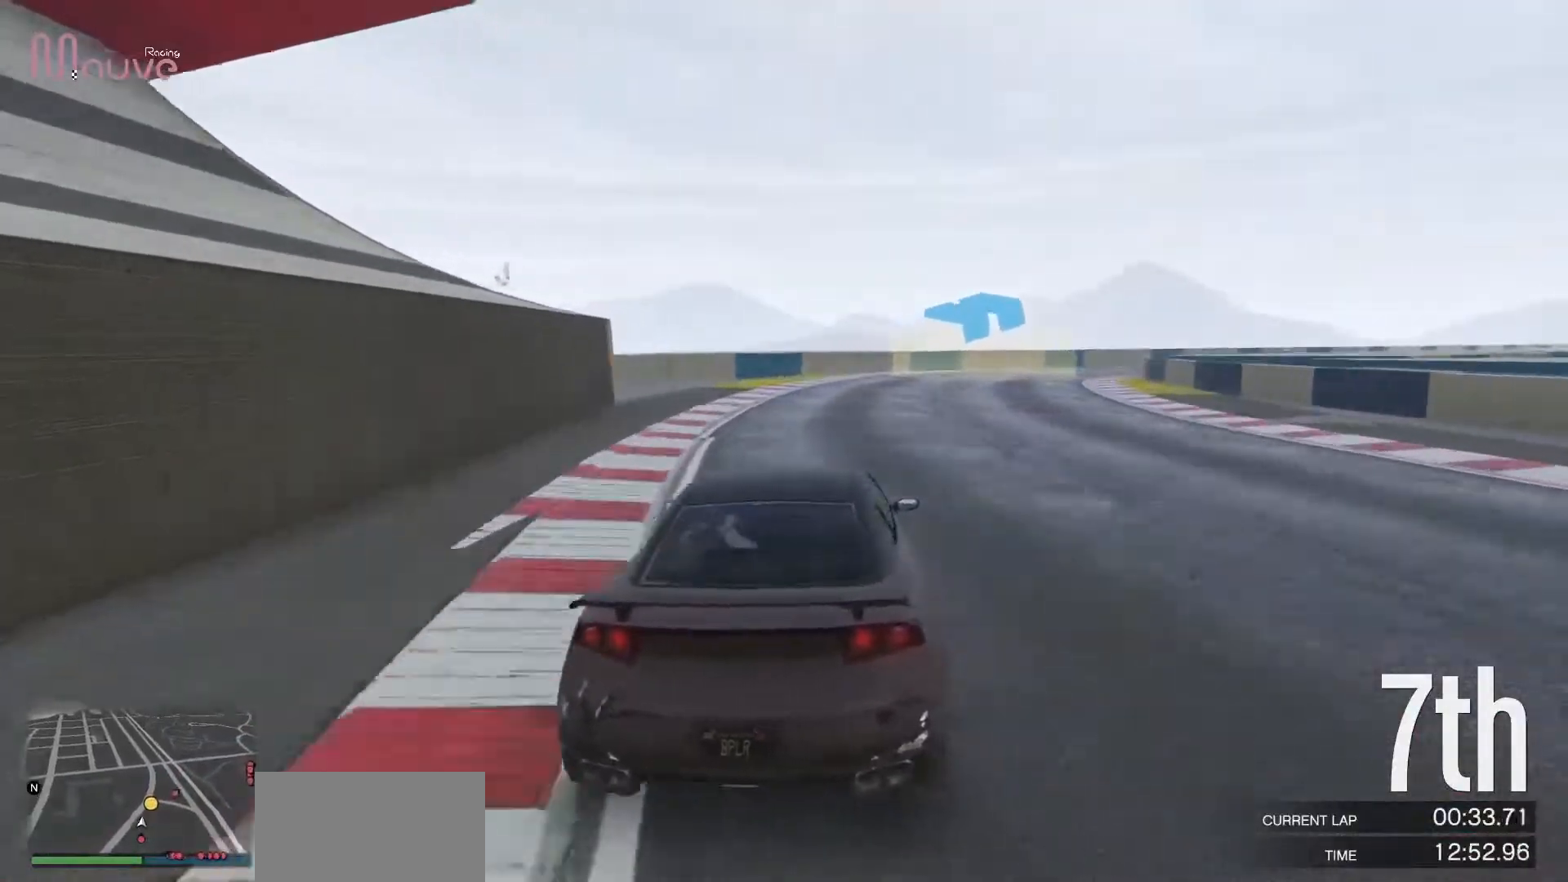
{"buttons": ["R2"], "left_stick": "right", "events": [[67, "left_stick", "center"], [117, "left_stick", "right"]]}
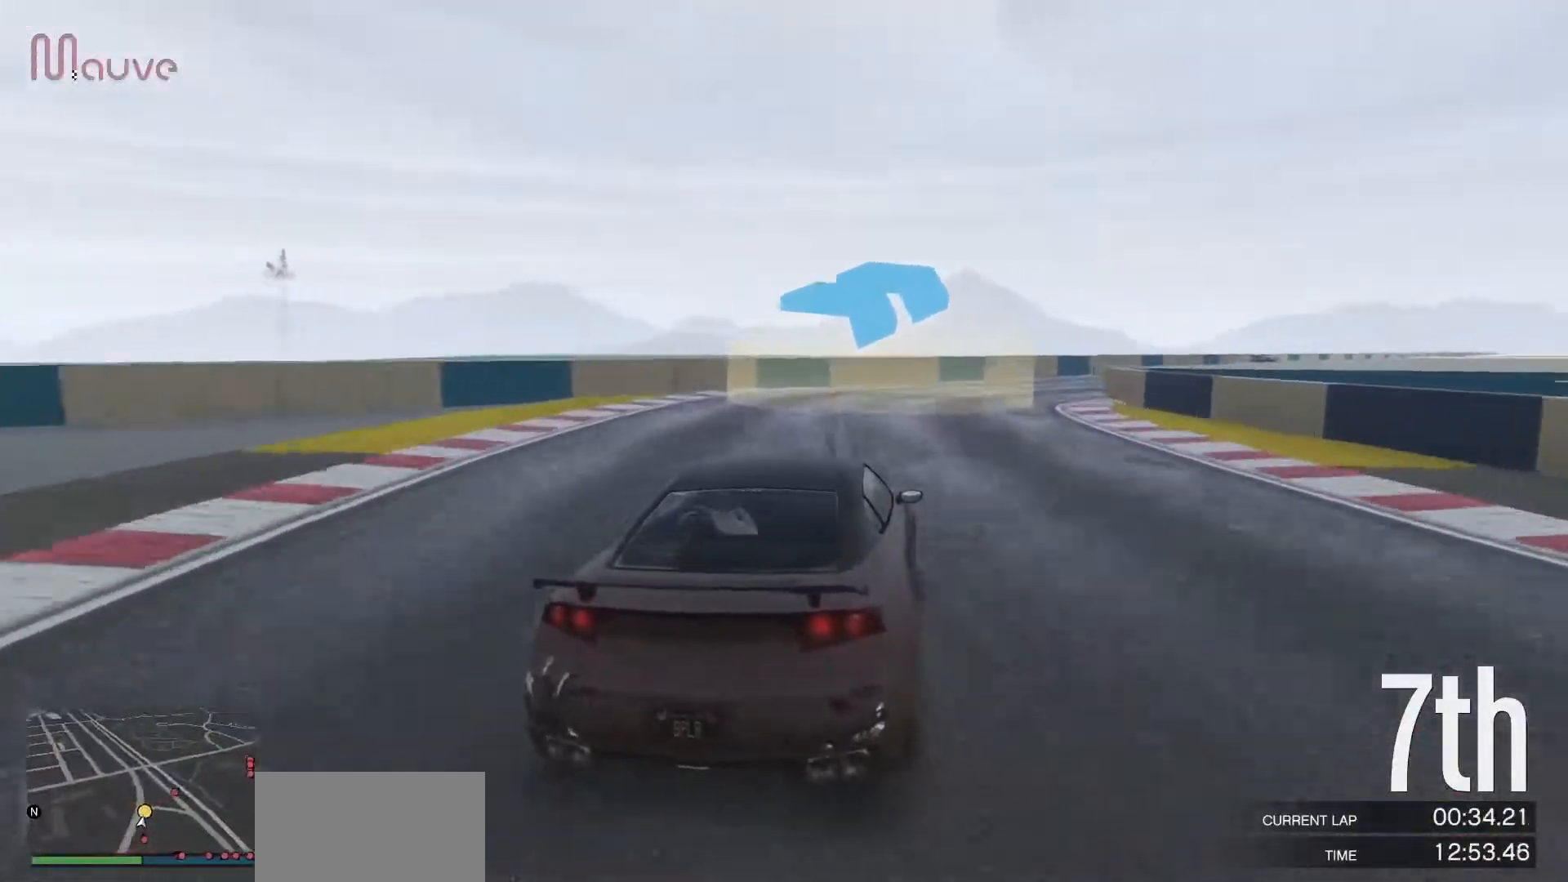
{"buttons": ["R2"], "left_stick": "right", "events": [[67, "left_stick", "center"], [133, "left_stick", "right"], [317, "left_stick", "center"], [433, "left_stick", "right"]]}
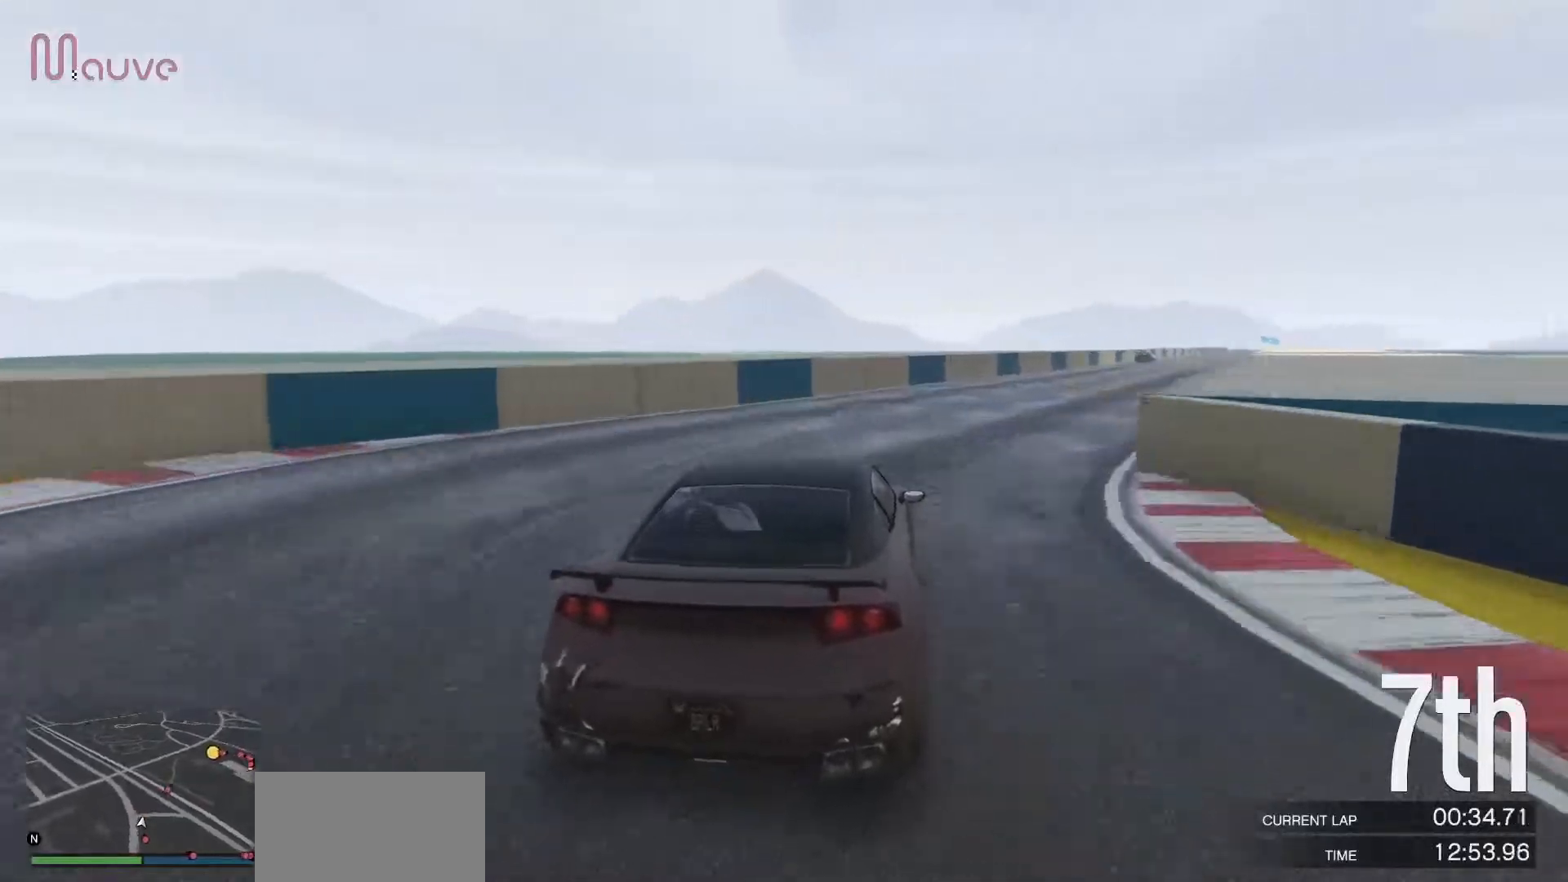
{"buttons": ["R2"], "left_stick": "right", "events": [[117, "left_stick", "center"], [167, "left_stick", "right"], [350, "left_stick", "center"], [500, "left_stick", "right"]]}
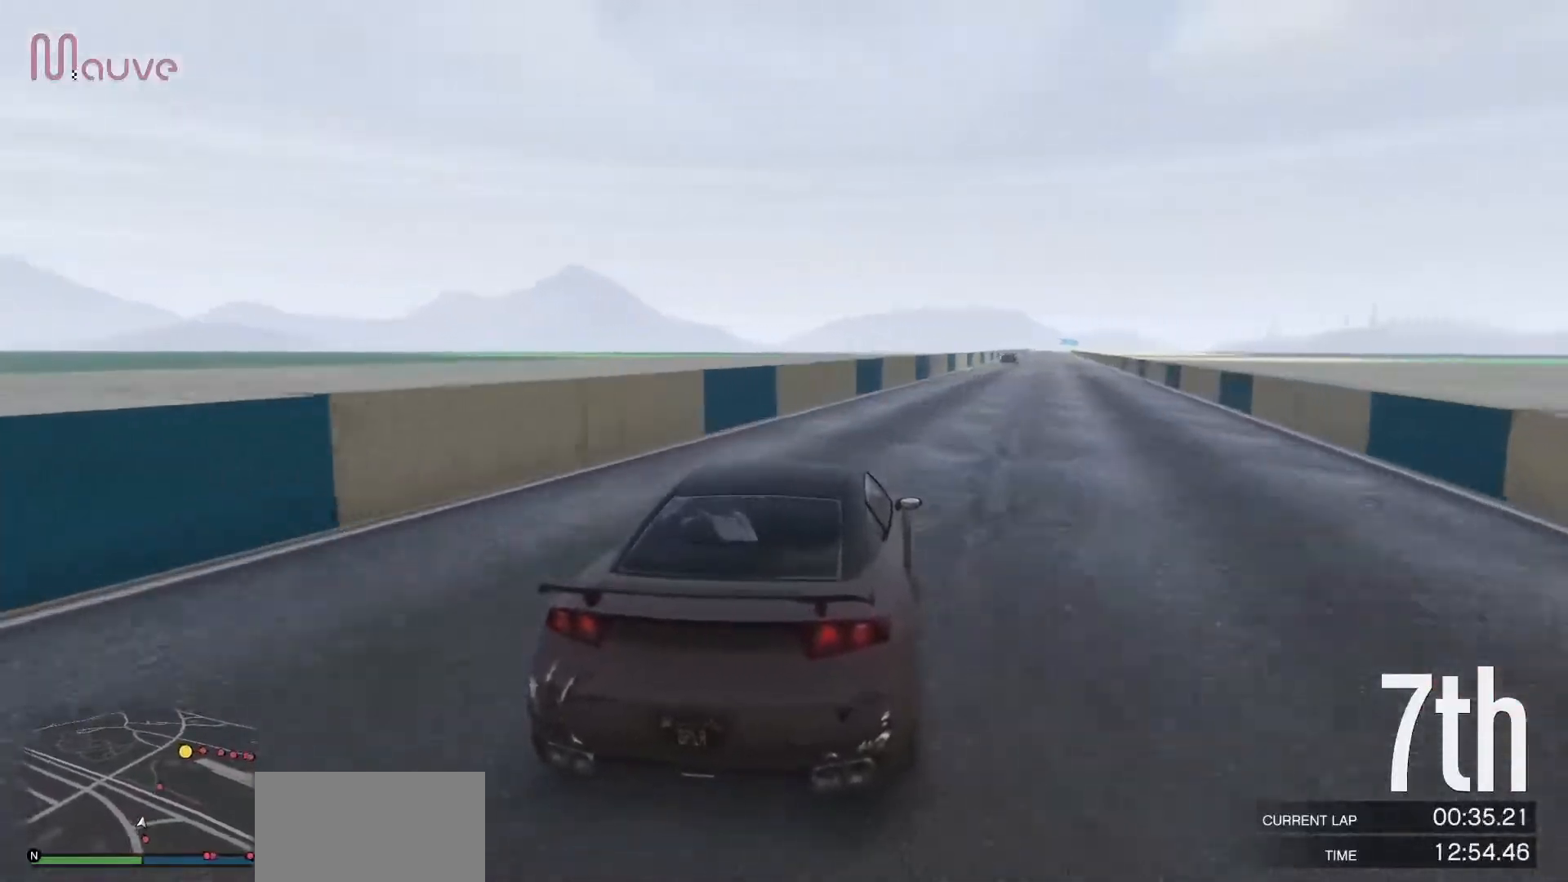
{"buttons": ["R2"], "left_stick": "center", "events": [[150, "left_stick", "center"], [300, "left_stick", "right"], [383, "left_stick", "center"]]}
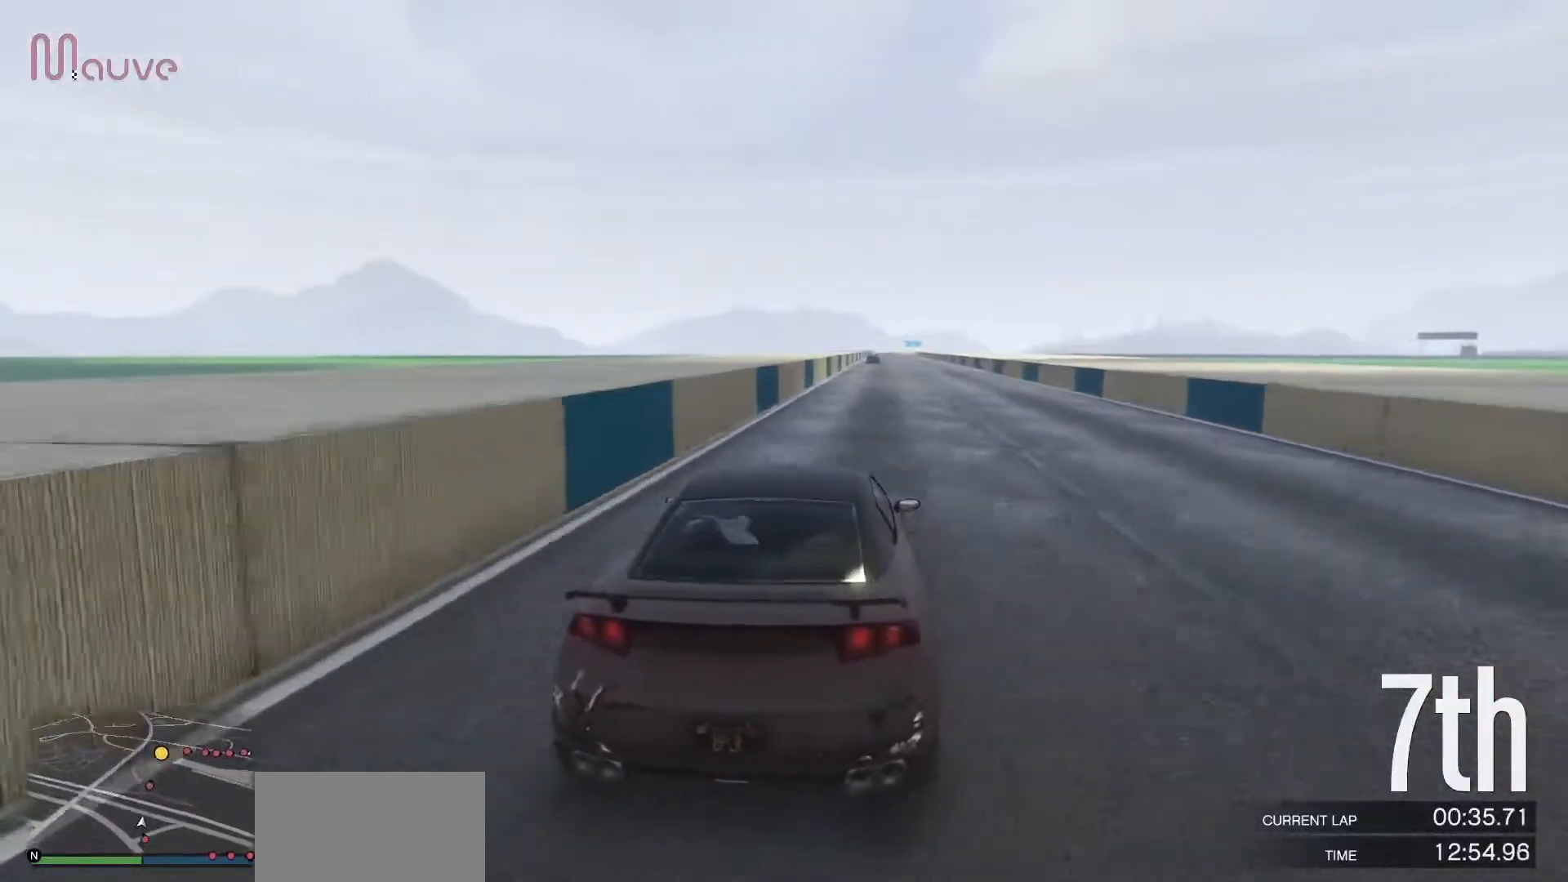
{"buttons": ["R2"], "left_stick": "center", "events": []}
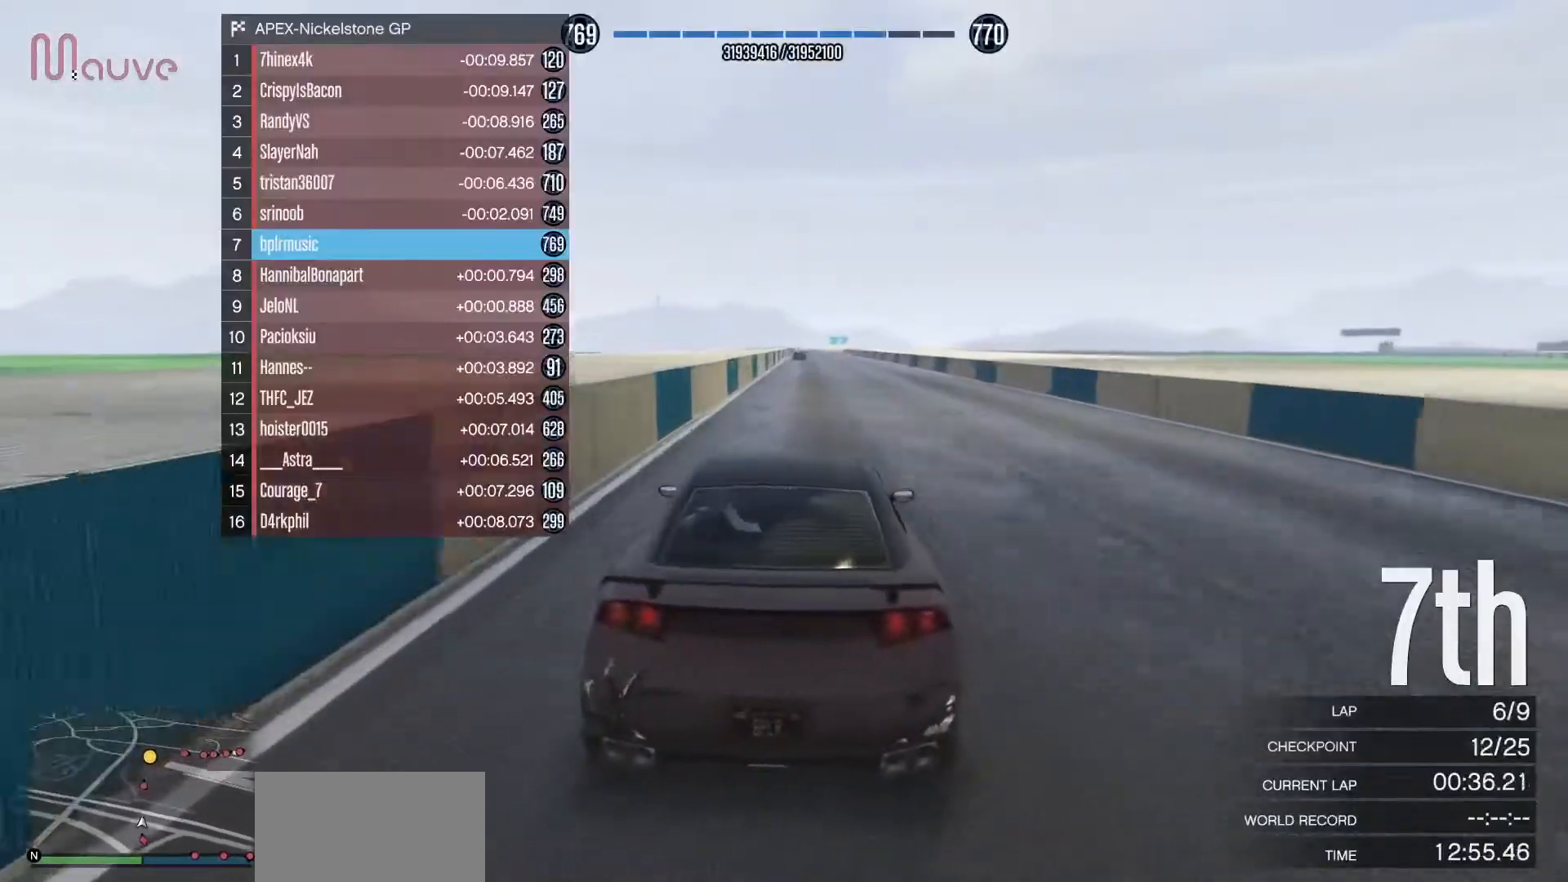
{"buttons": ["R2"], "left_stick": "center", "events": [[233, "left_stick", "up-left"], [300, "left_stick", "center"]]}
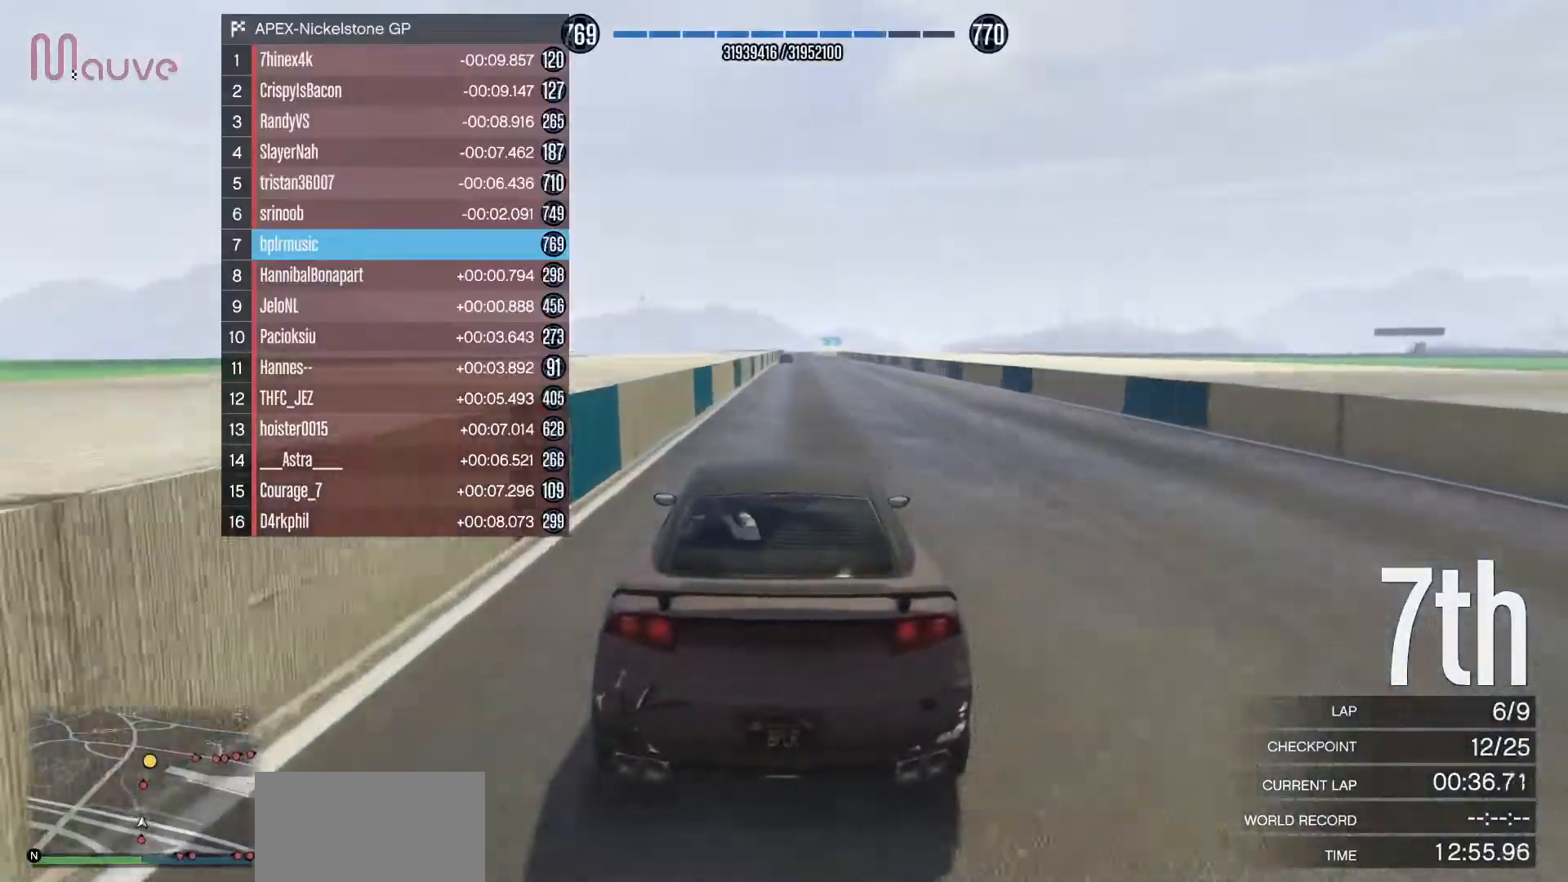
{"buttons": ["R2"], "left_stick": "center", "events": []}
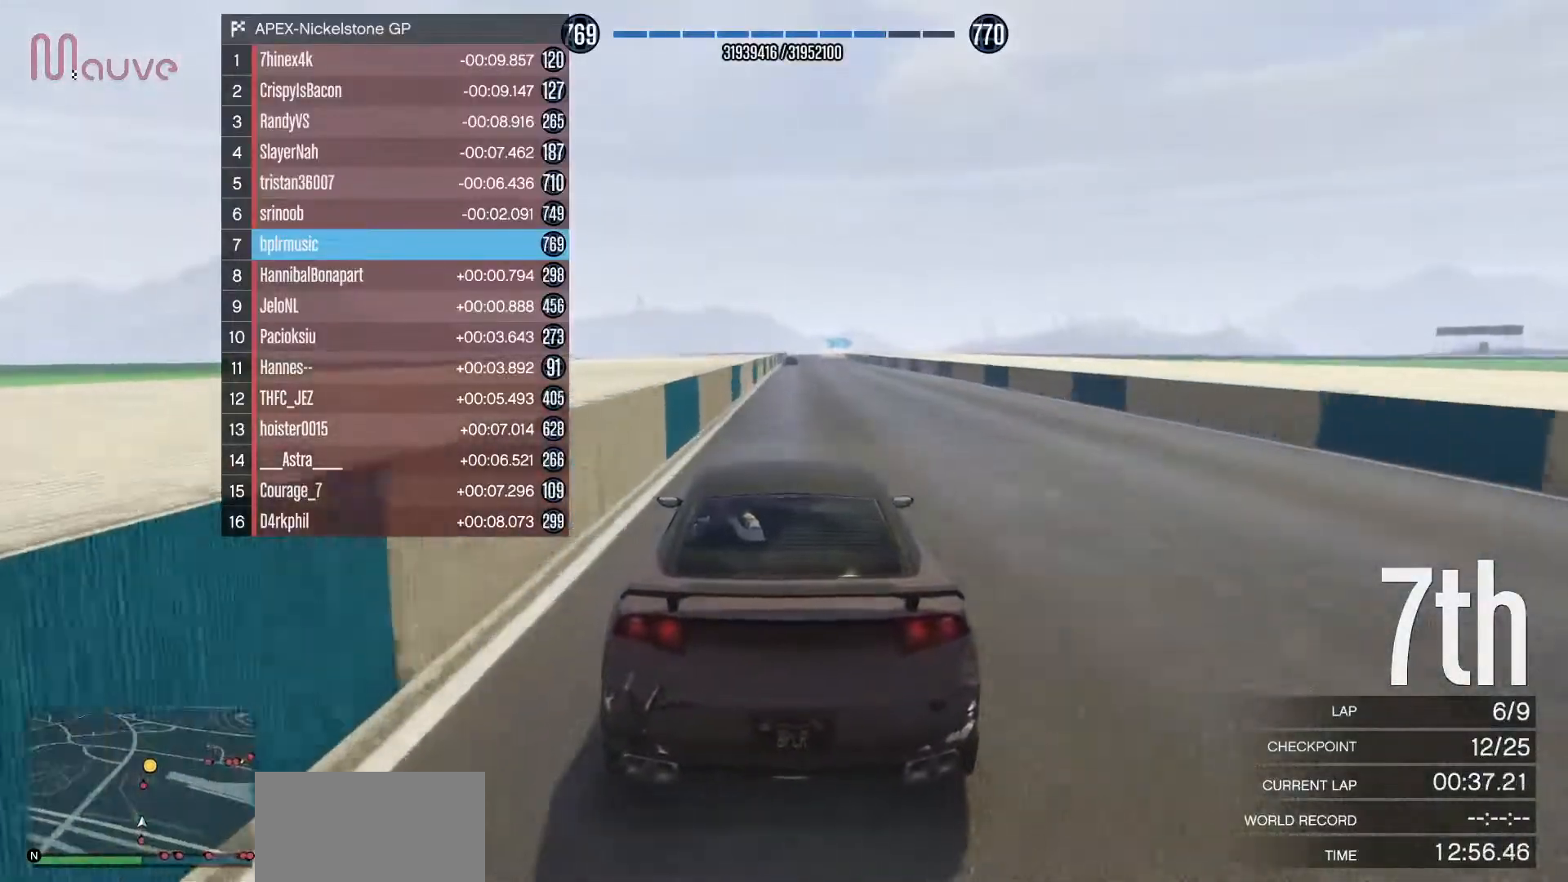
{"buttons": ["R2"], "left_stick": "center", "events": []}
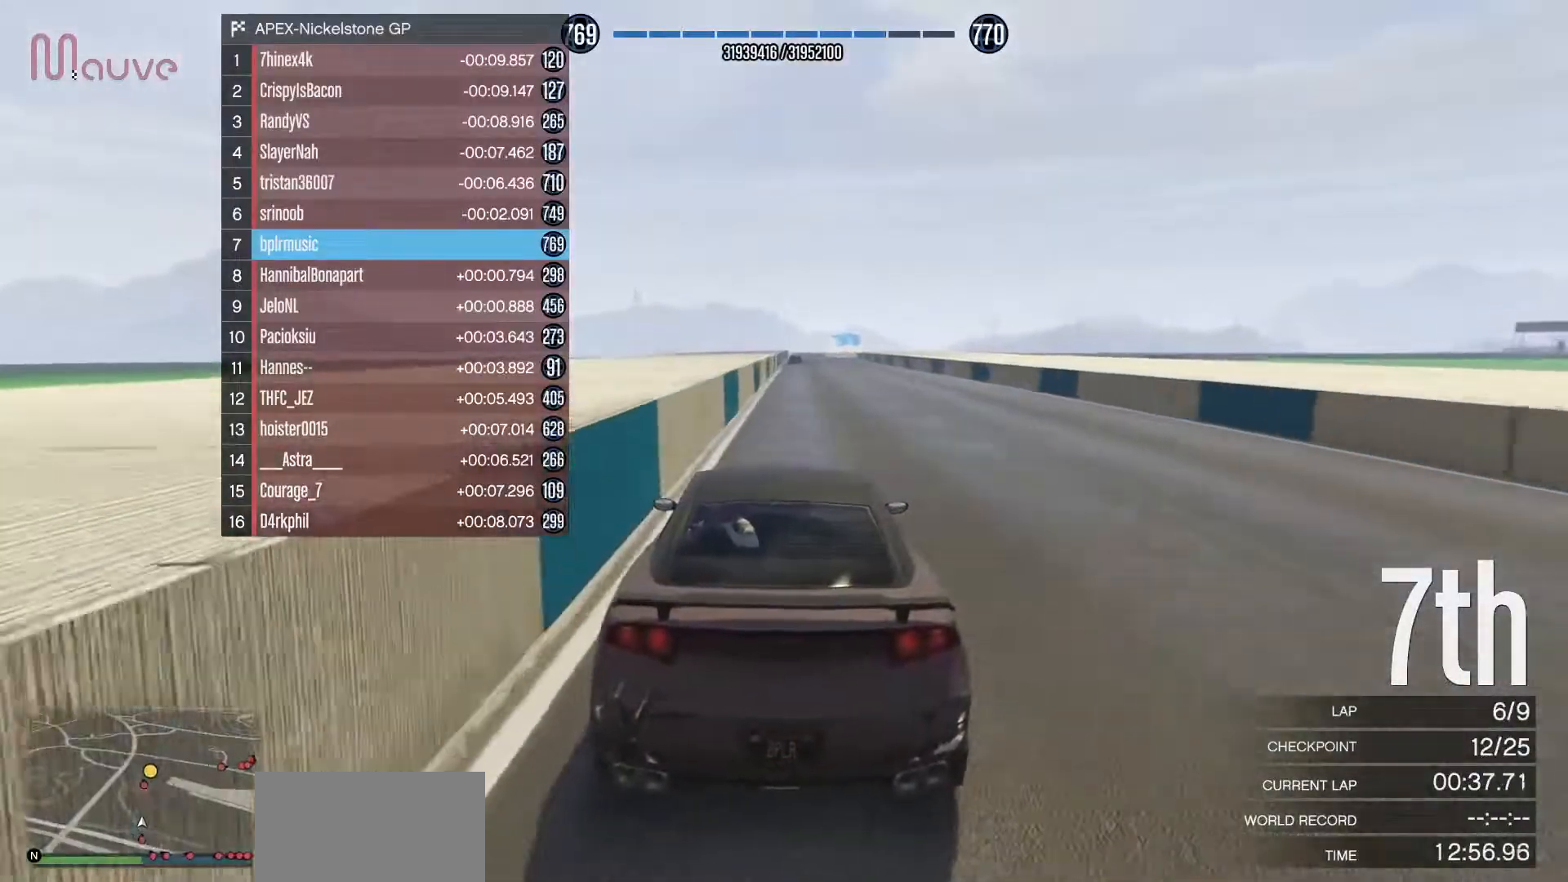
{"buttons": ["R2"], "left_stick": "center", "events": [[117, "left_stick", "right"], [200, "left_stick", "center"]]}
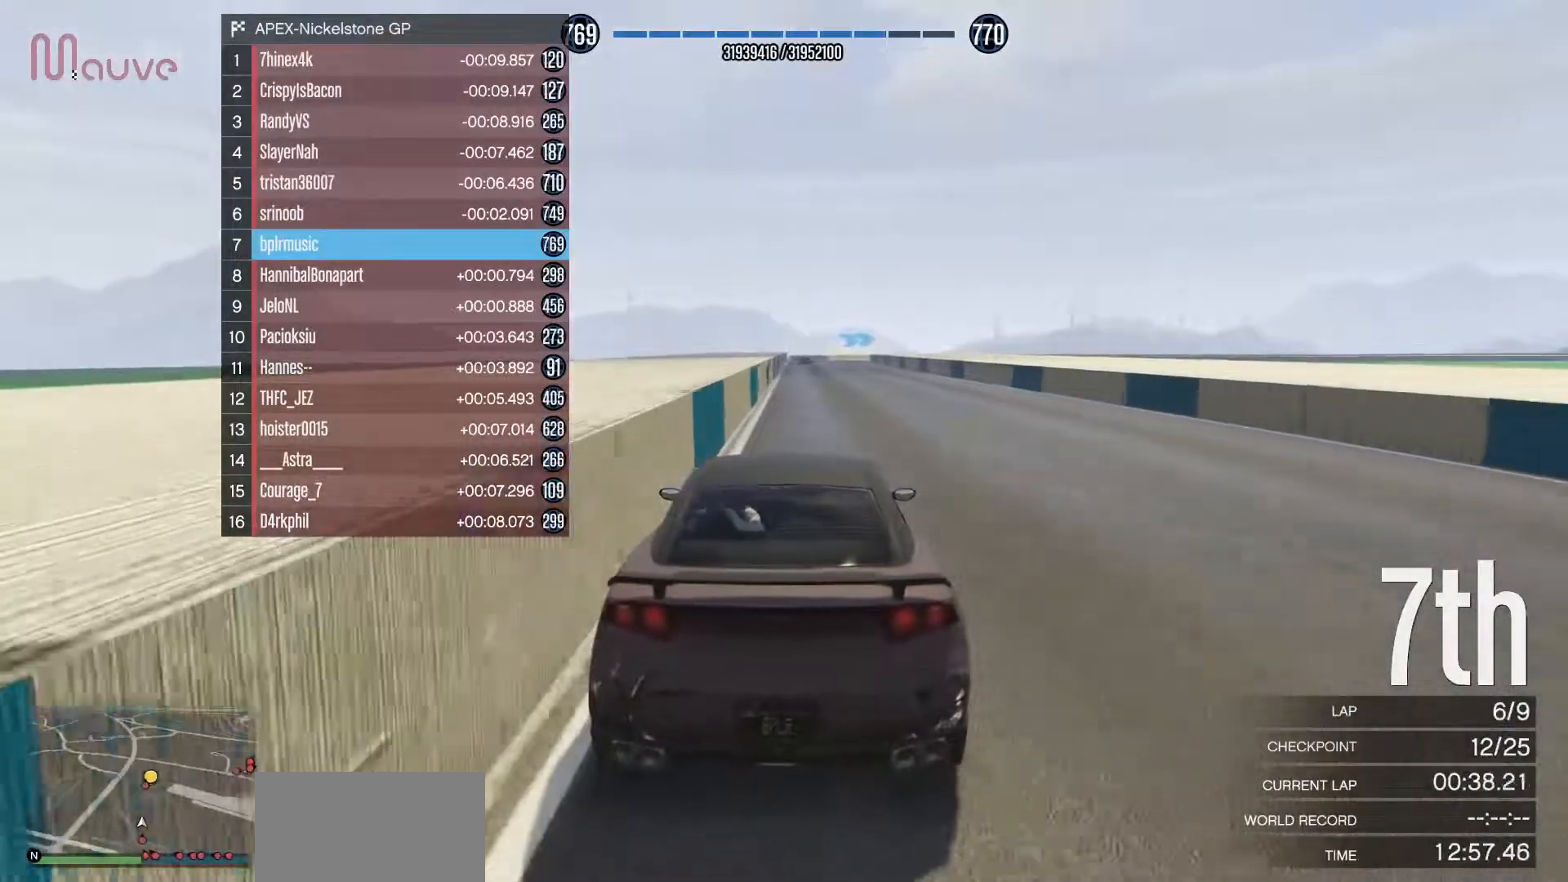
{"buttons": ["R2"], "left_stick": "center", "events": []}
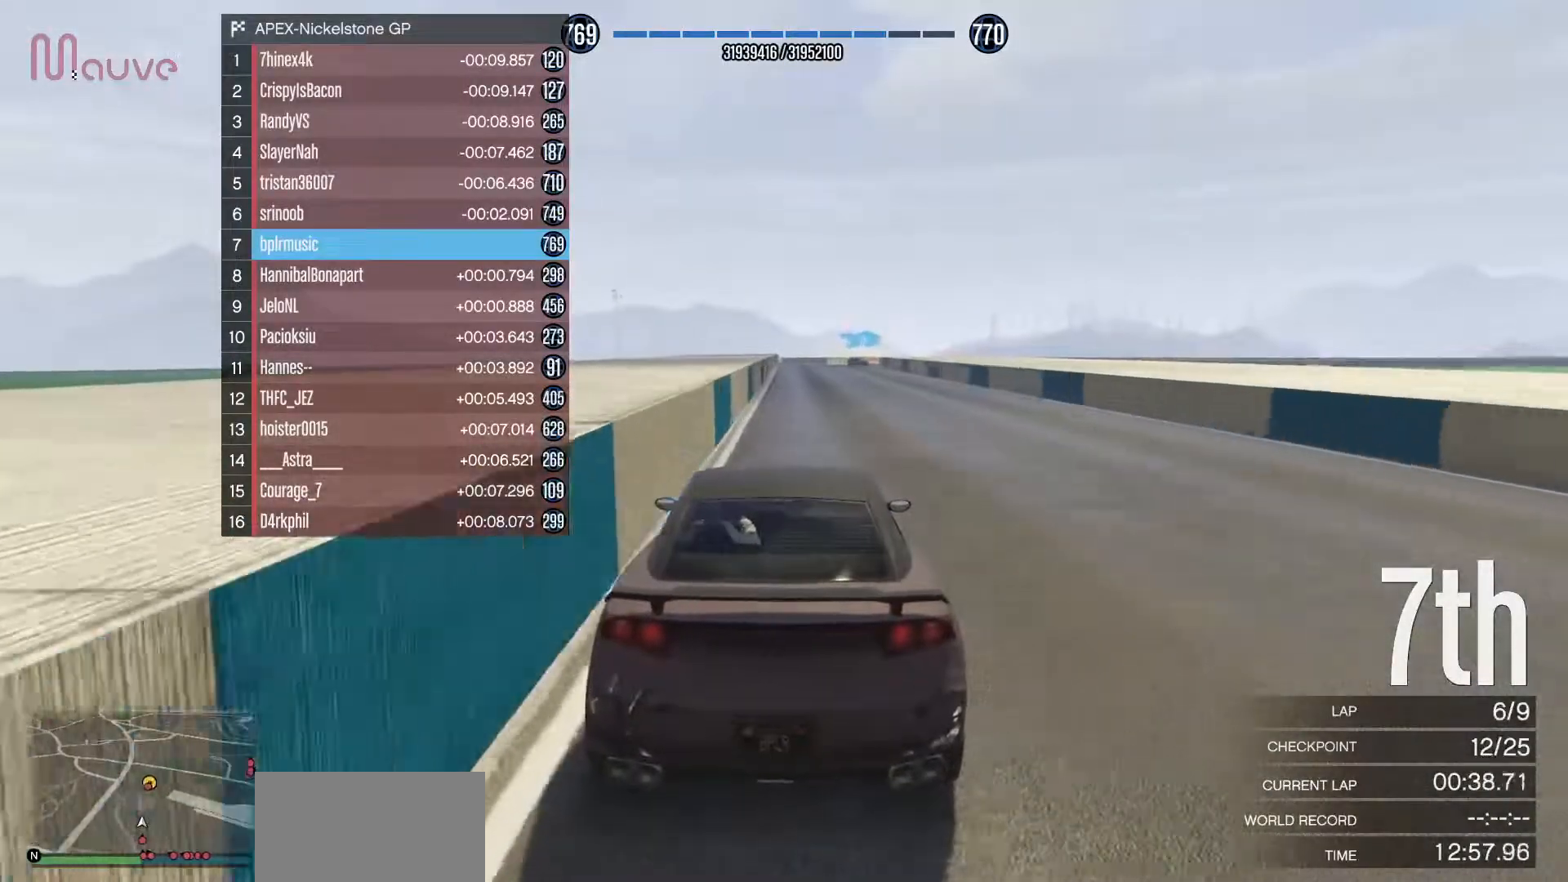
{"buttons": ["R2"], "left_stick": "center", "events": []}
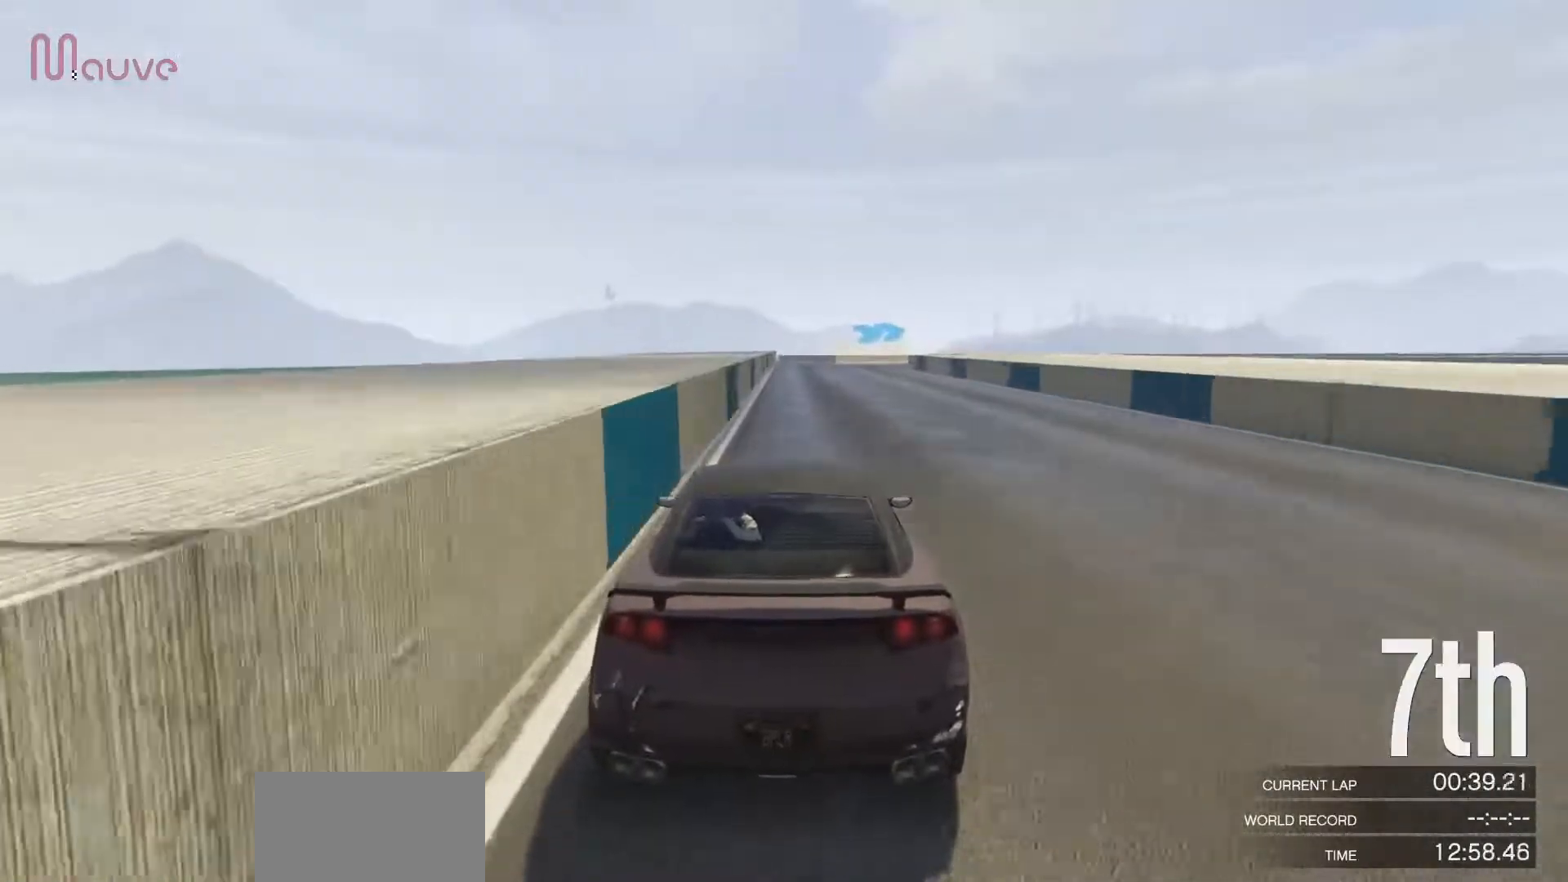
{"buttons": ["R2"], "left_stick": "center", "events": []}
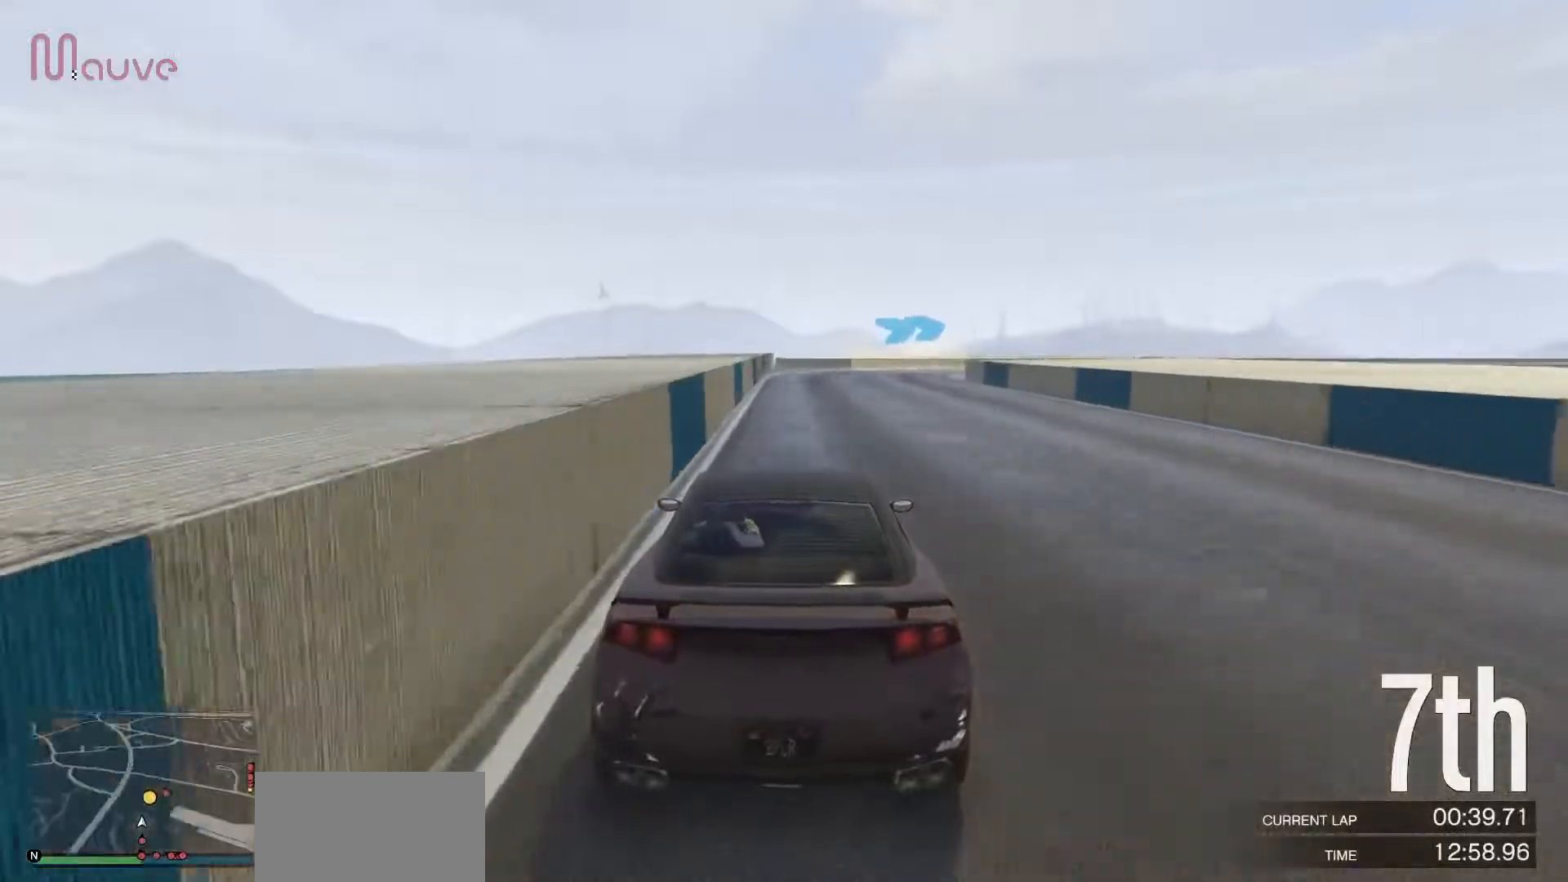
{"buttons": ["R2"], "left_stick": "right", "events": [[117, "left_stick", "right"]]}
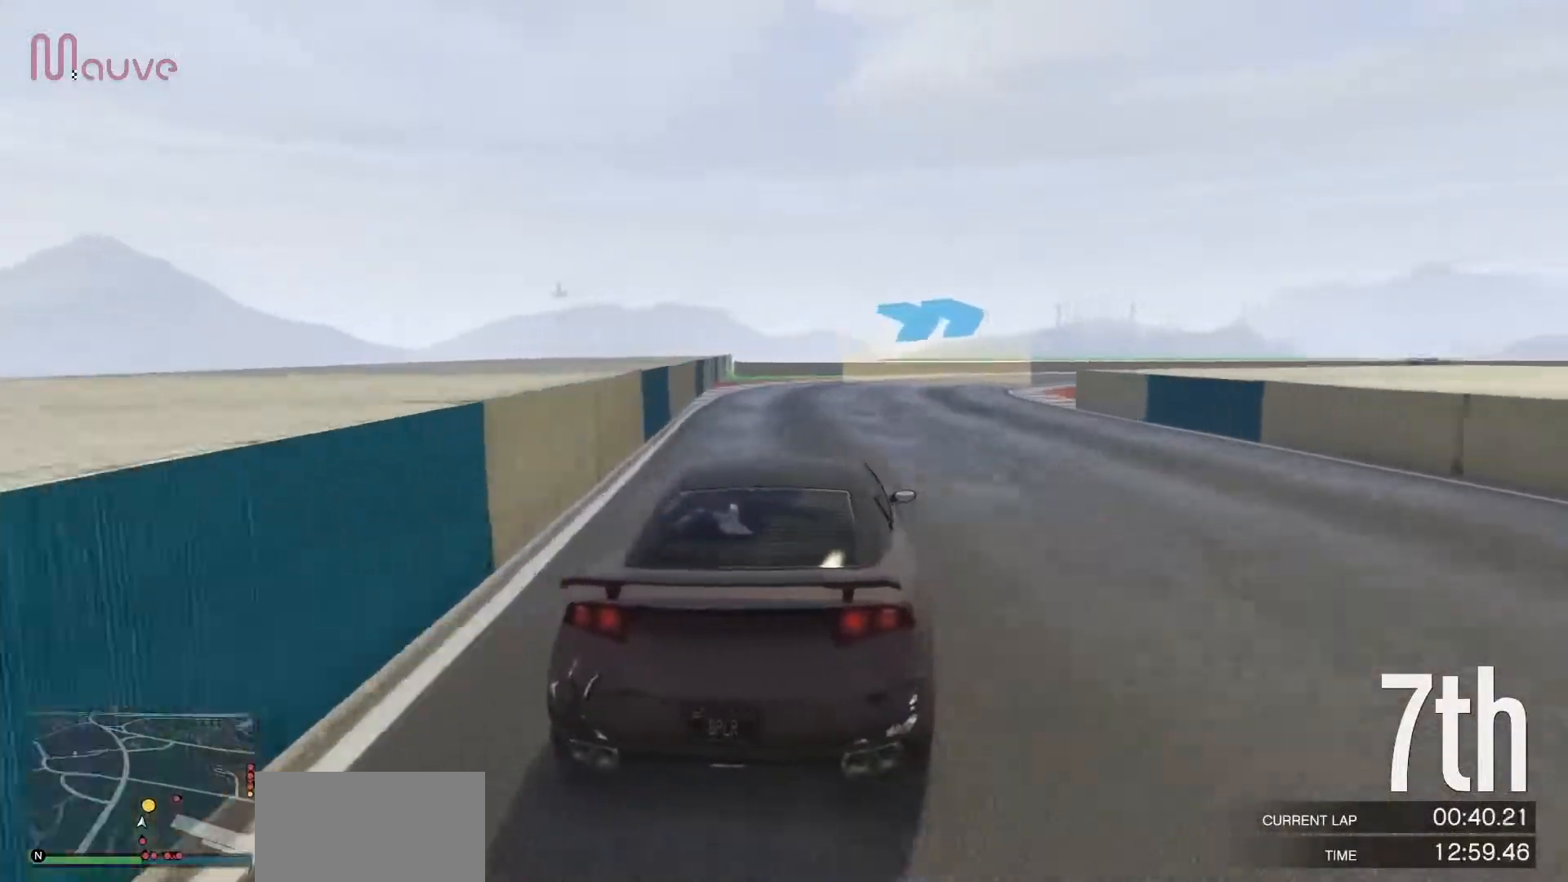
{"buttons": [], "left_stick": "right", "events": [[50, "R2", "up"]]}
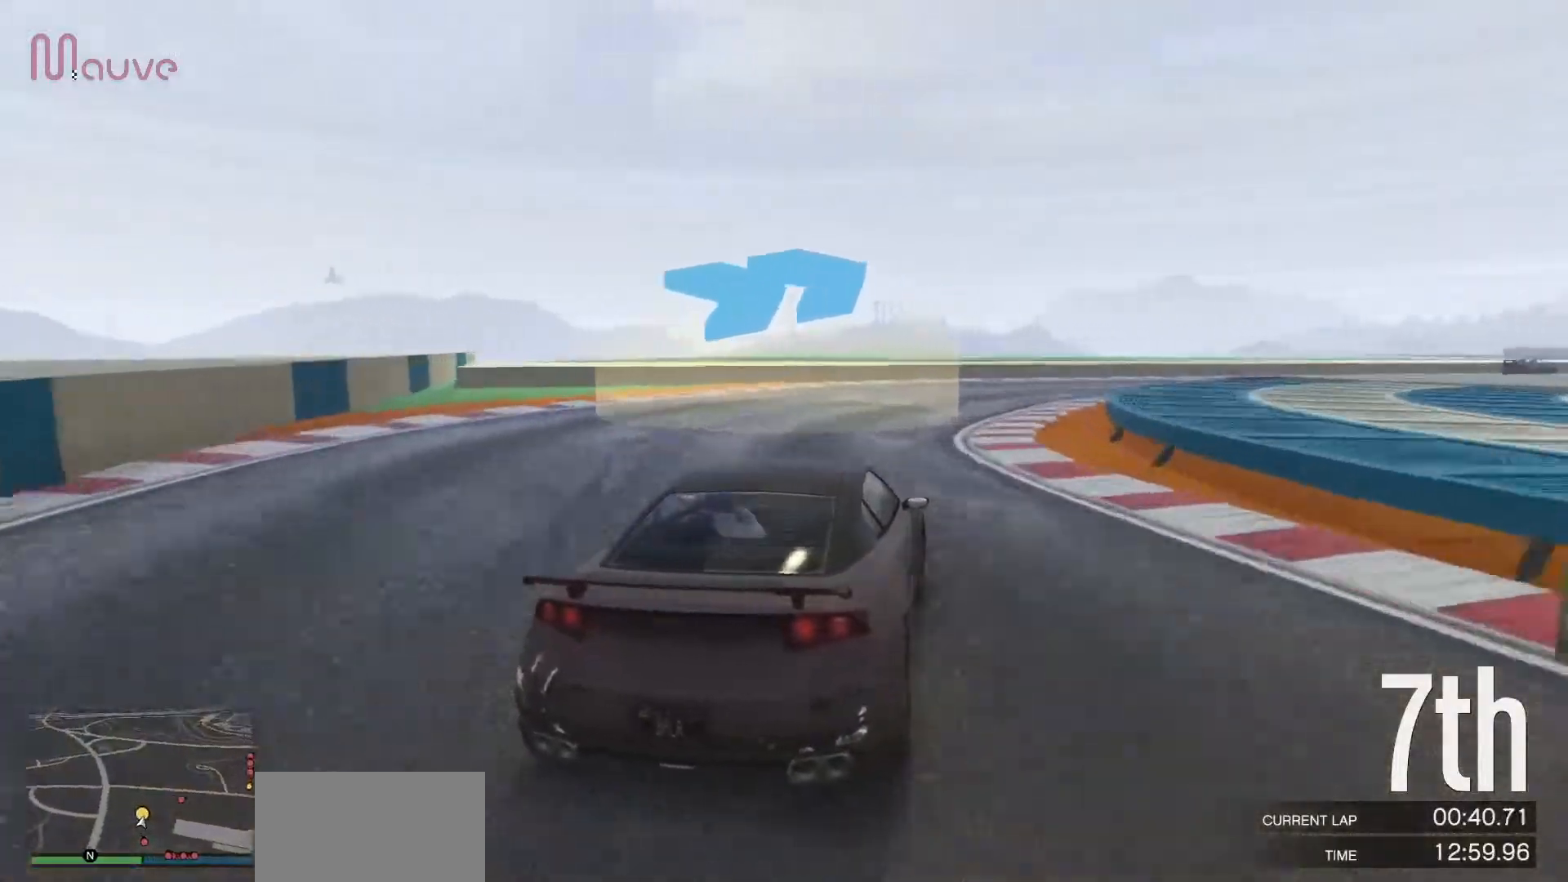
{"buttons": ["R2"], "left_stick": "right", "events": [[67, "R2", "down"]]}
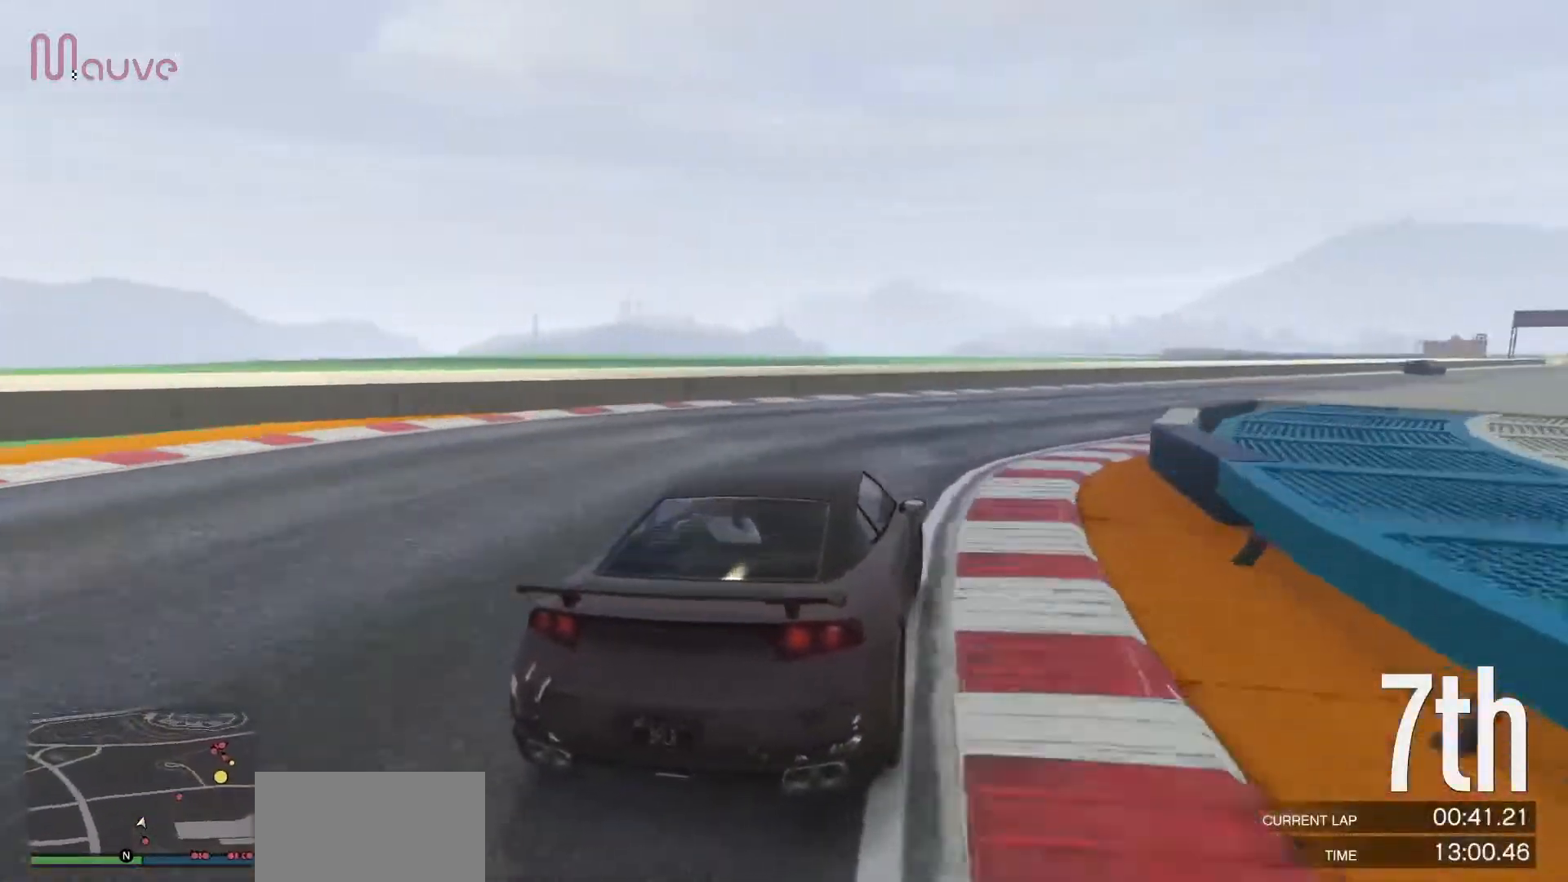
{"buttons": ["R2"], "left_stick": "right", "events": []}
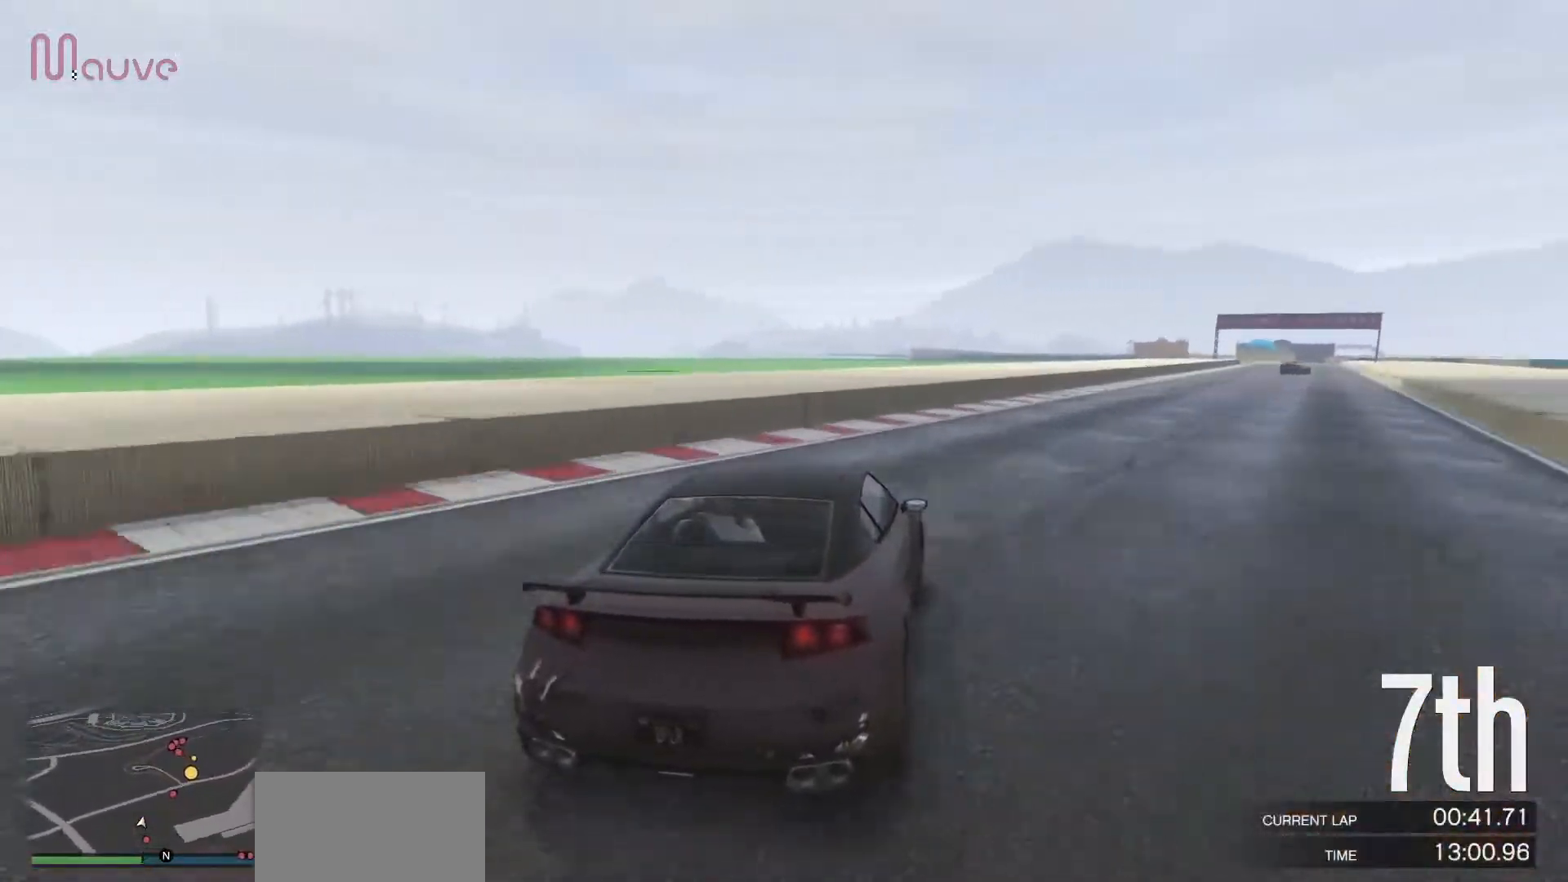
{"buttons": ["R2"], "left_stick": "right", "events": []}